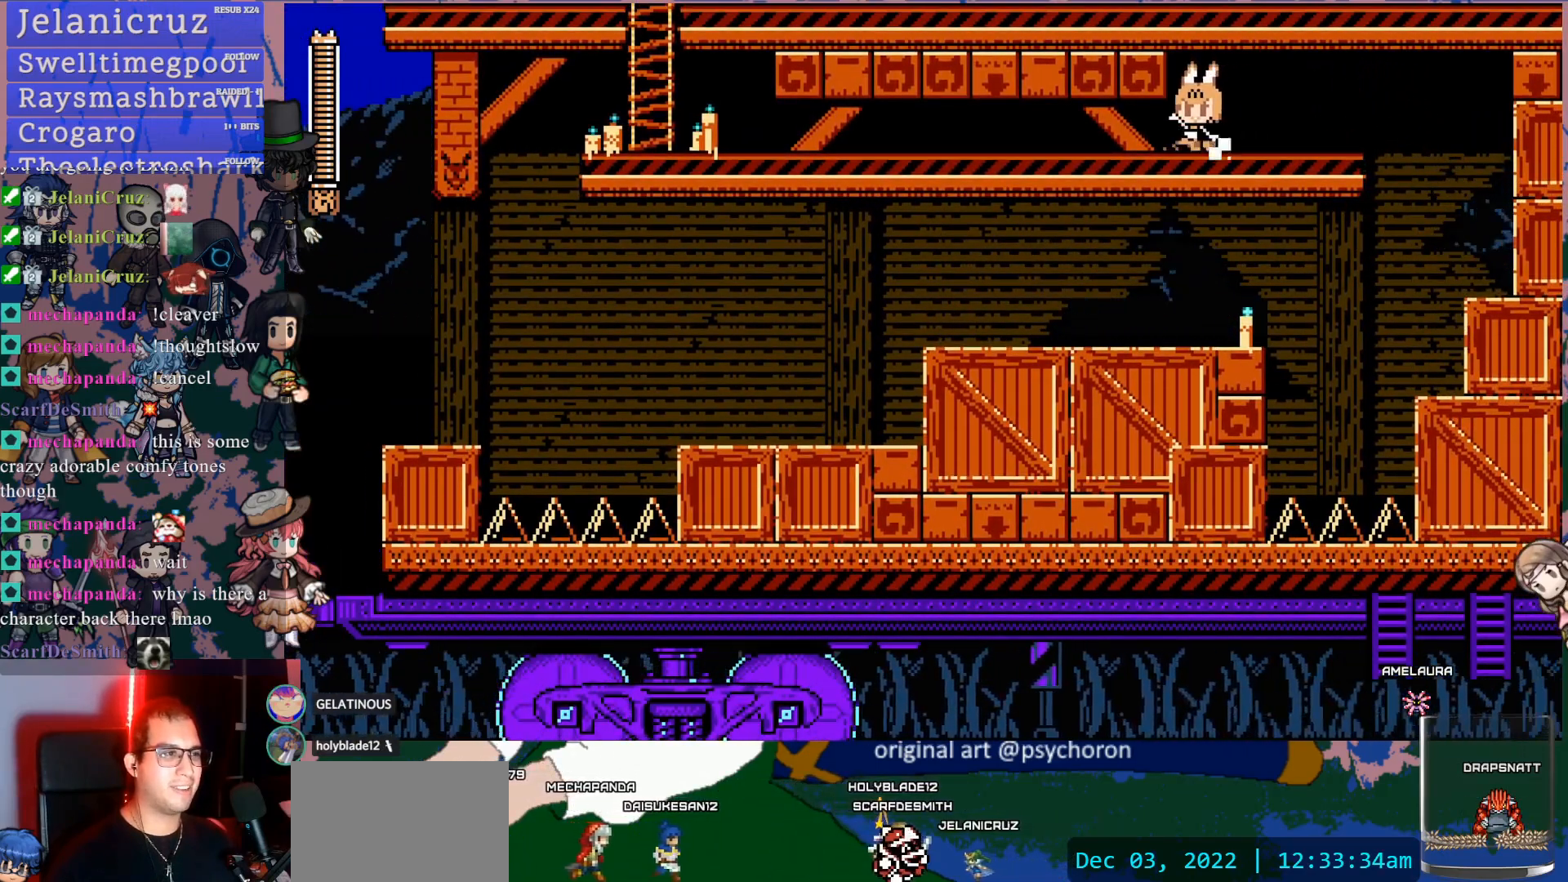
Gameplay with a controller (PlayStation layout); each line is a JSON object with the inputs held at the frame after it. "events" lists button and stick changes between this image and that frame as [ms after this image, input, new state], when the widget could be followed in between. Not read: L3 R3.
{"buttons": [], "left_stick": "center", "right_stick": "center", "events": [[50, "DPAD_DOWN", "up"], [50, "DPAD_LEFT", "up"], [100, "CROSS", "up"]]}
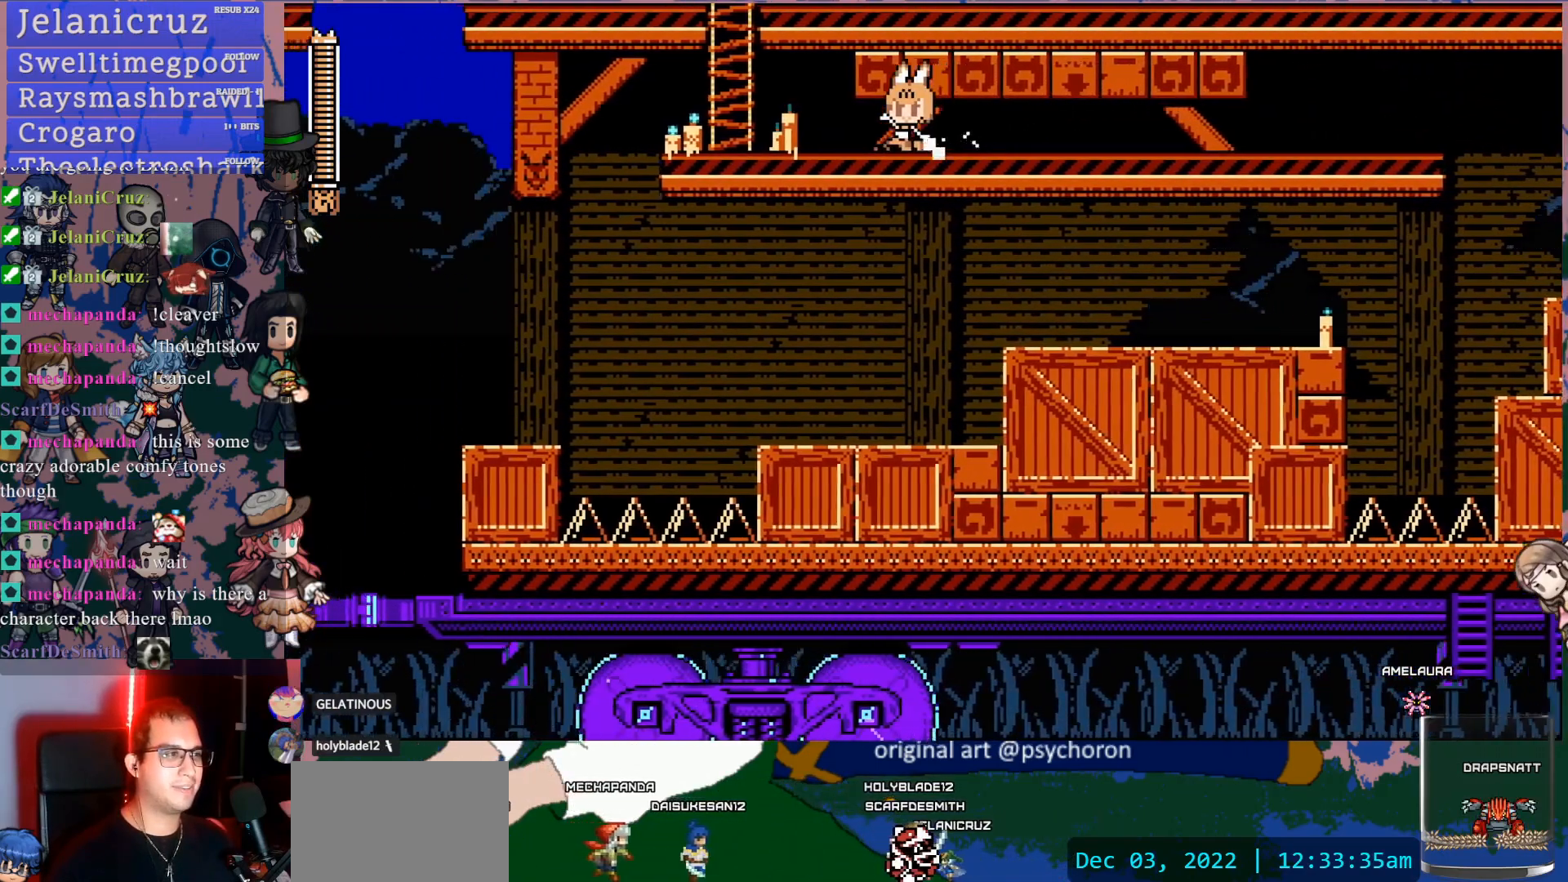
{"buttons": ["CROSS", "DPAD_UP"], "left_stick": "center", "right_stick": "center", "events": [[133, "DPAD_LEFT", "down"], [367, "CROSS", "down"], [417, "DPAD_UP", "down"], [467, "DPAD_LEFT", "up"]]}
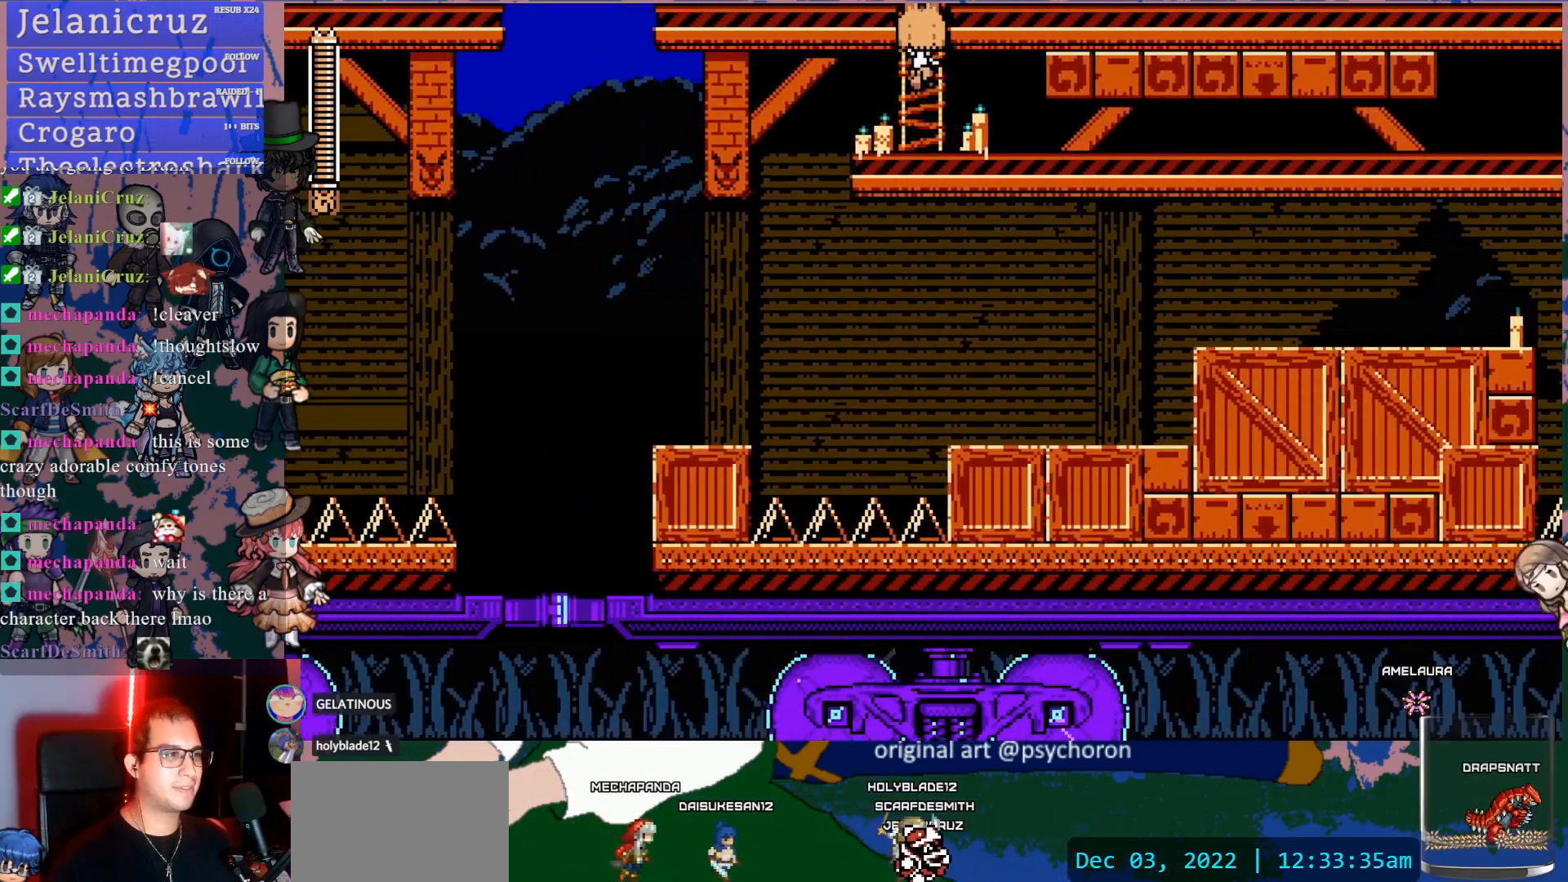
{"buttons": [], "left_stick": "center", "right_stick": "center", "events": [[50, "CROSS", "up"], [183, "DPAD_UP", "up"]]}
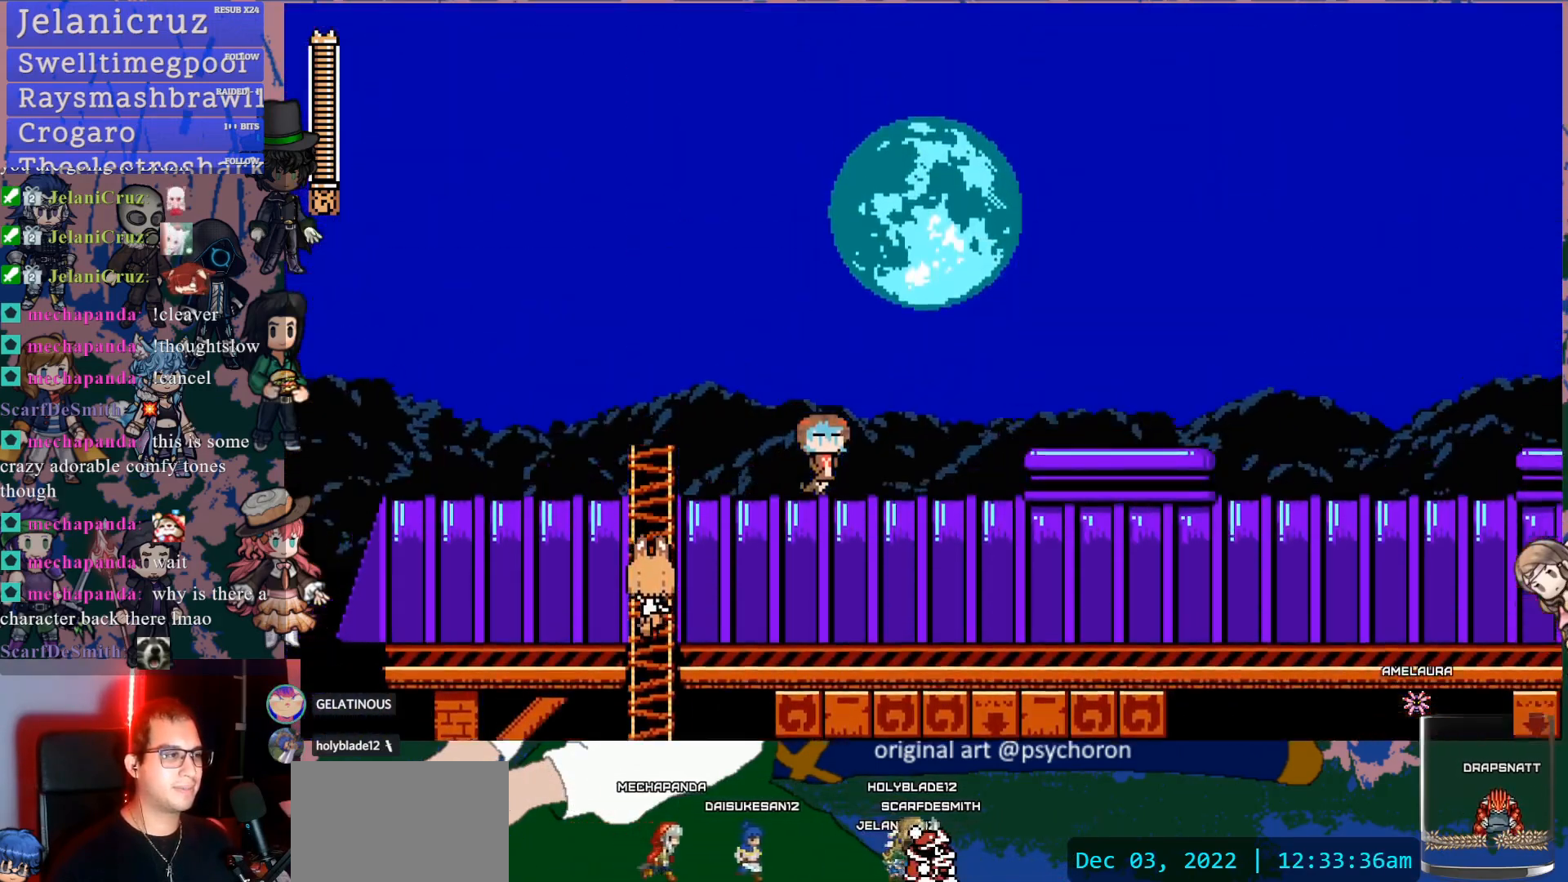
{"buttons": ["CROSS", "DPAD_RIGHT"], "left_stick": "center", "right_stick": "center", "events": [[367, "CROSS", "down"], [433, "DPAD_RIGHT", "down"]]}
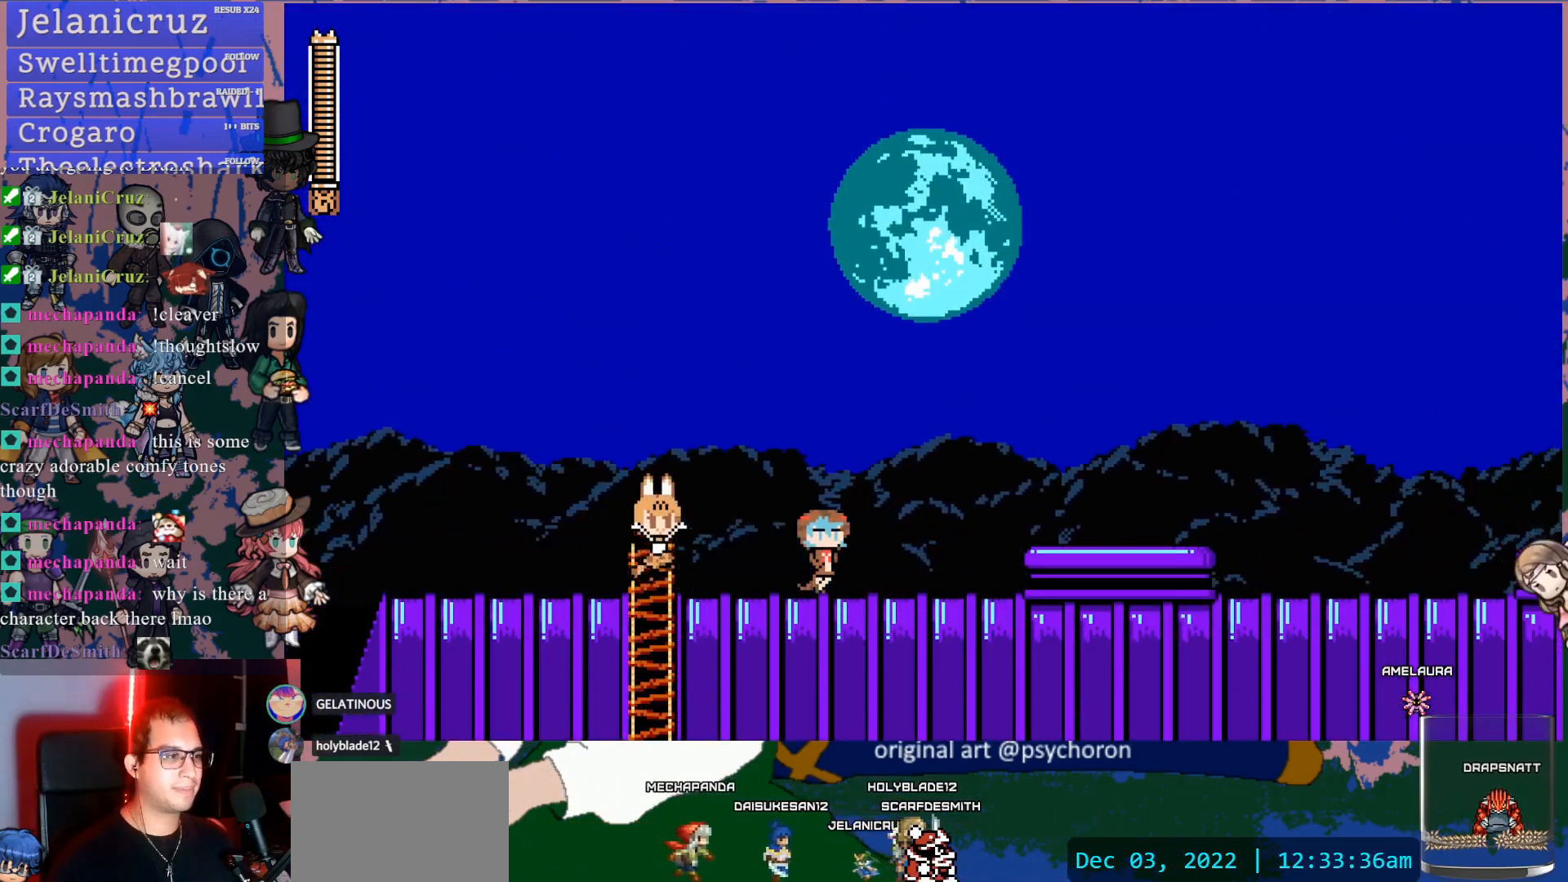
{"buttons": ["DPAD_RIGHT"], "left_stick": "center", "right_stick": "center", "events": [[17, "SQUARE", "down"], [133, "CROSS", "up"], [183, "SQUARE", "up"]]}
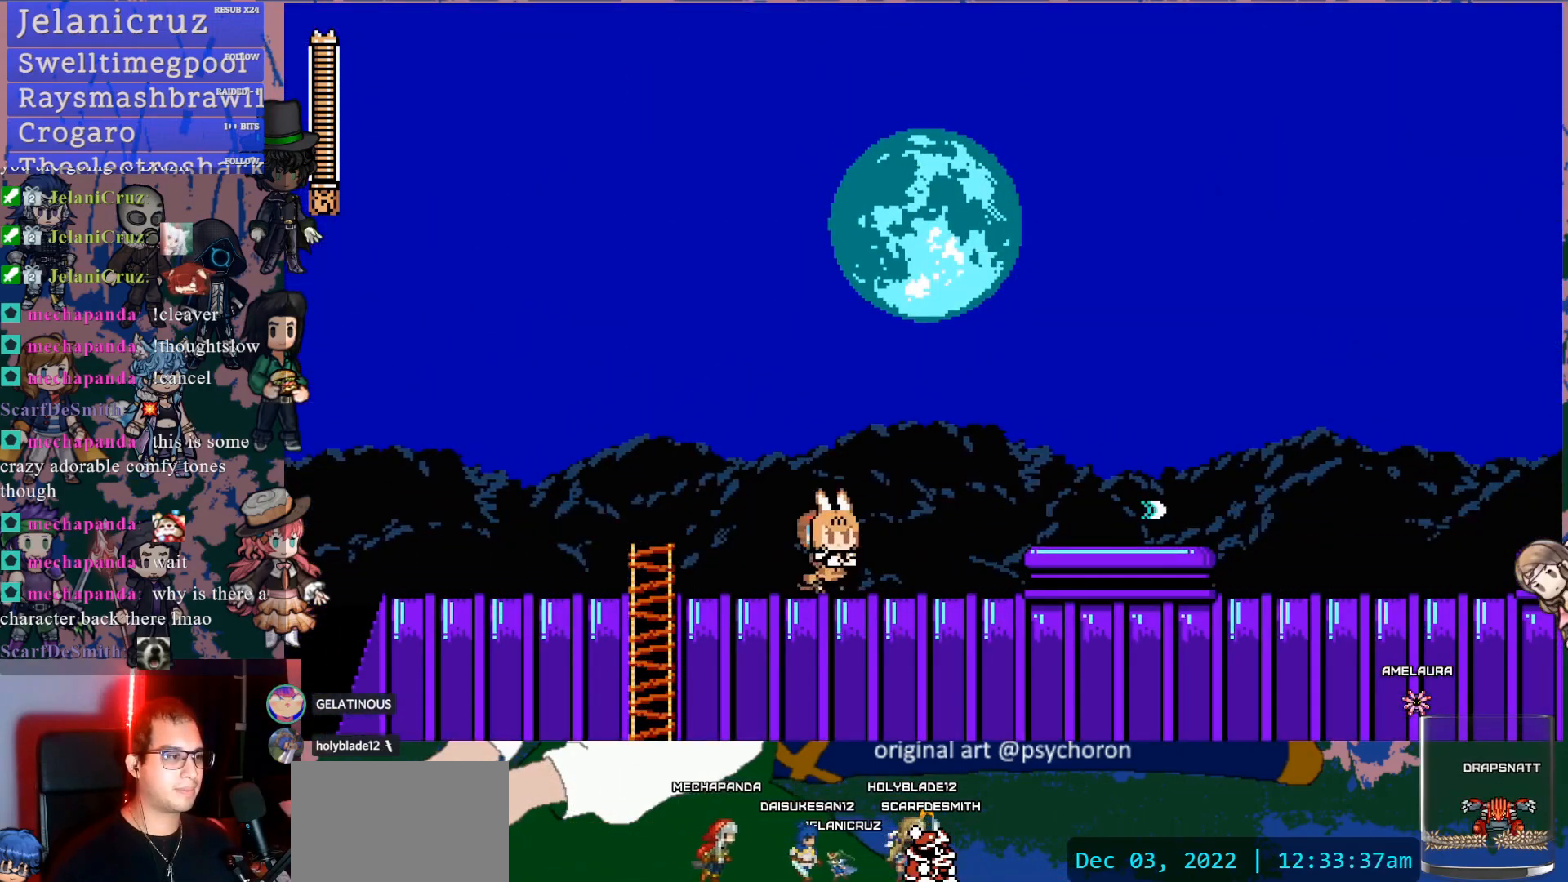
{"buttons": ["DPAD_DOWN", "DPAD_RIGHT"], "left_stick": "center", "right_stick": "center", "events": [[100, "CROSS", "down"], [100, "DPAD_DOWN", "down"], [183, "CROSS", "up"], [250, "CROSS", "down"], [350, "CROSS", "up"]]}
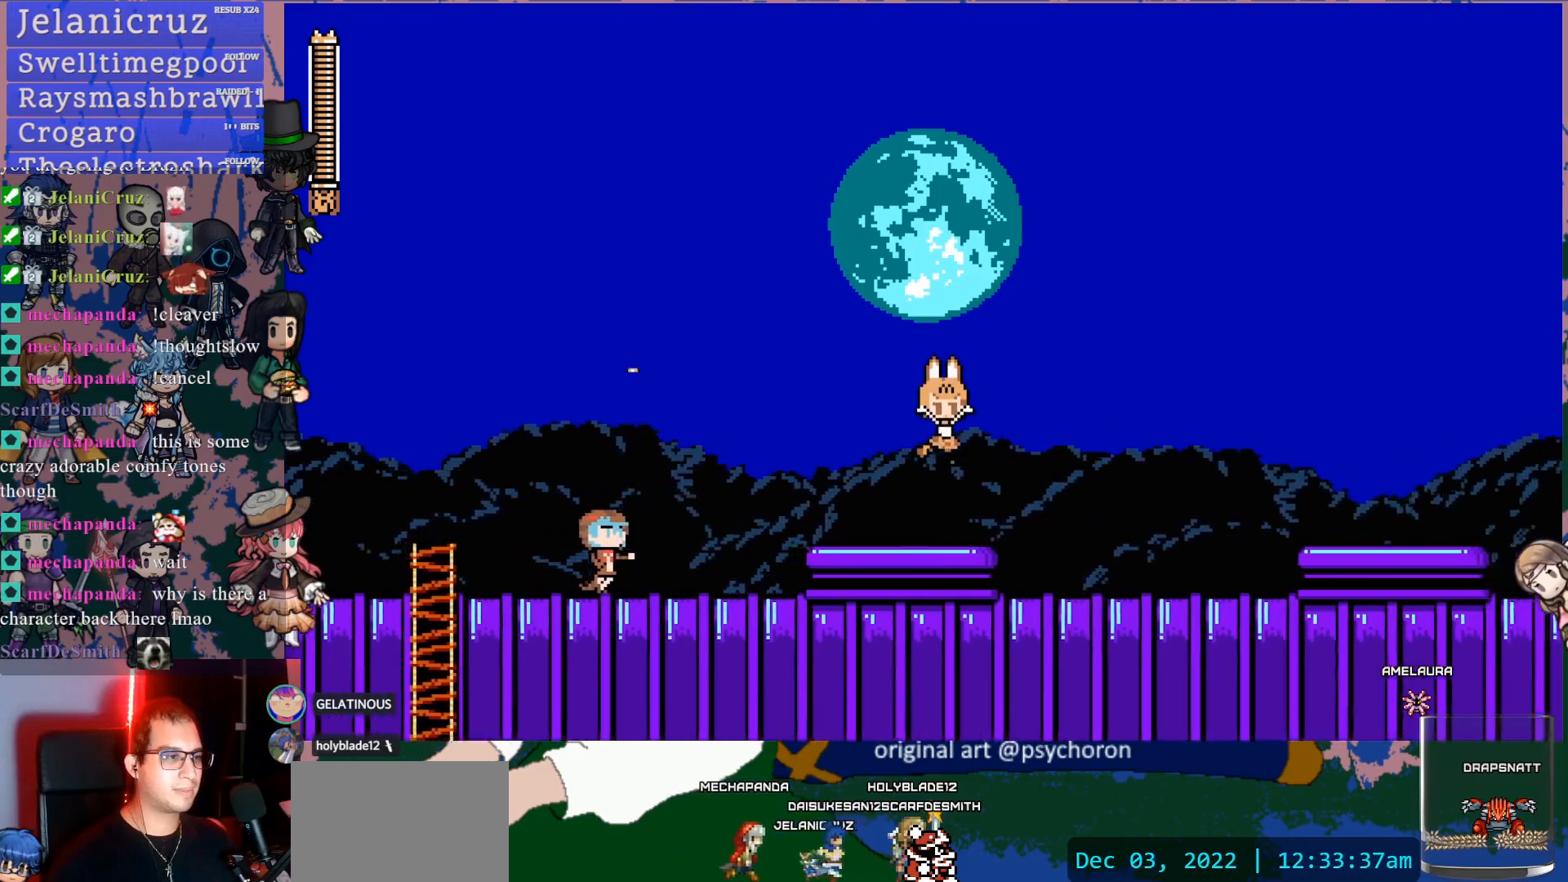
{"buttons": ["CROSS", "DPAD_DOWN", "DPAD_RIGHT"], "left_stick": "center", "right_stick": "center", "events": [[283, "CROSS", "down"], [367, "CROSS", "up"], [400, "CROSS", "down"]]}
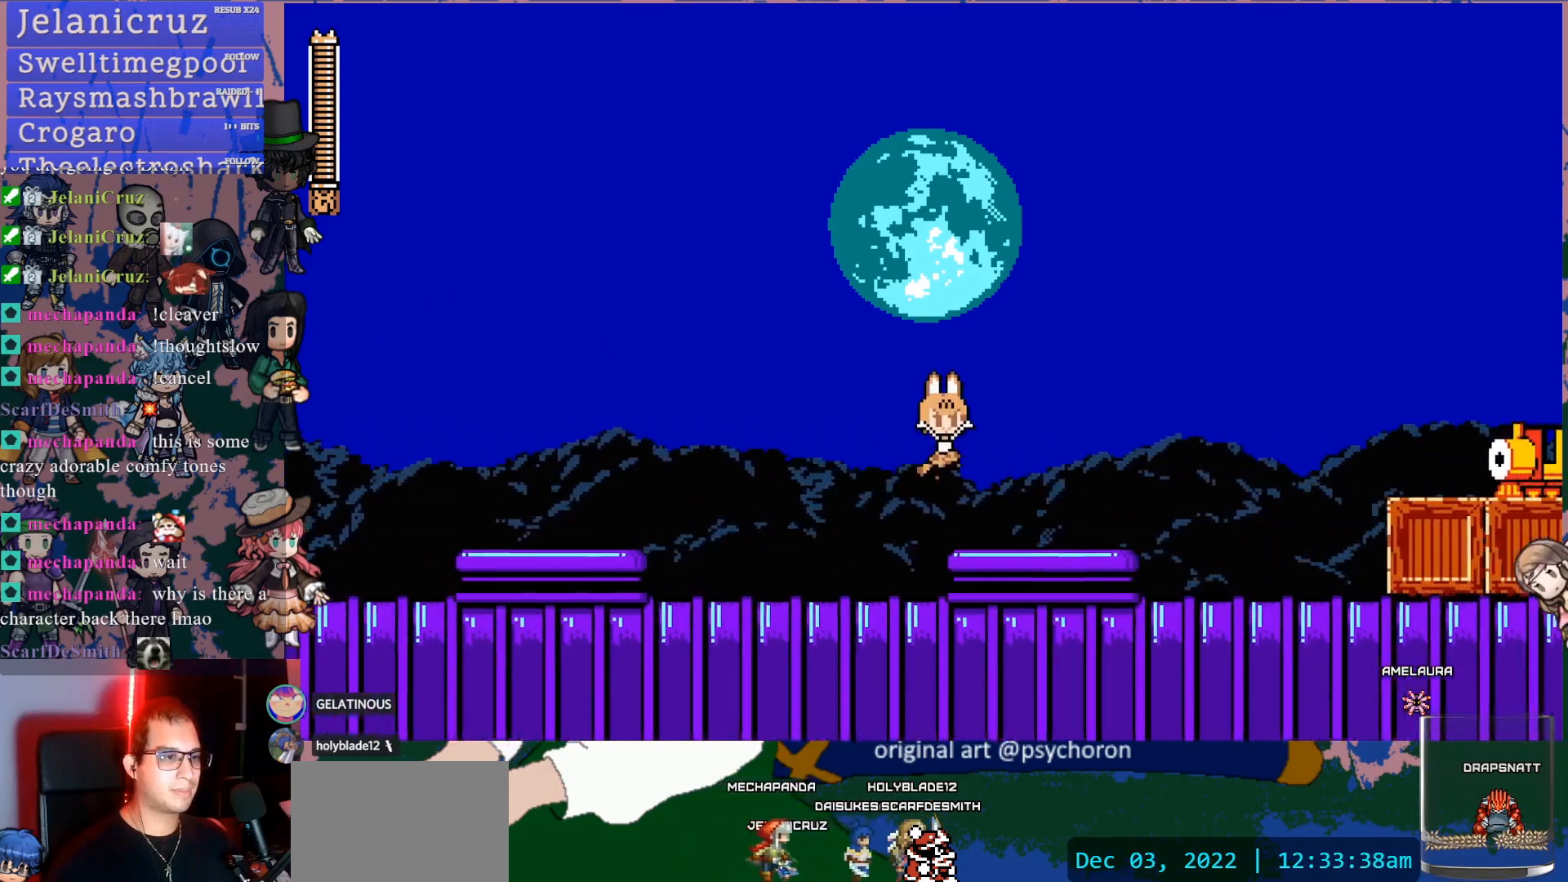
{"buttons": ["CROSS", "SQUARE"], "left_stick": "center", "right_stick": "center", "events": [[17, "CROSS", "up"], [300, "DPAD_DOWN", "up"], [433, "DPAD_RIGHT", "up"], [450, "CROSS", "down"], [500, "SQUARE", "down"]]}
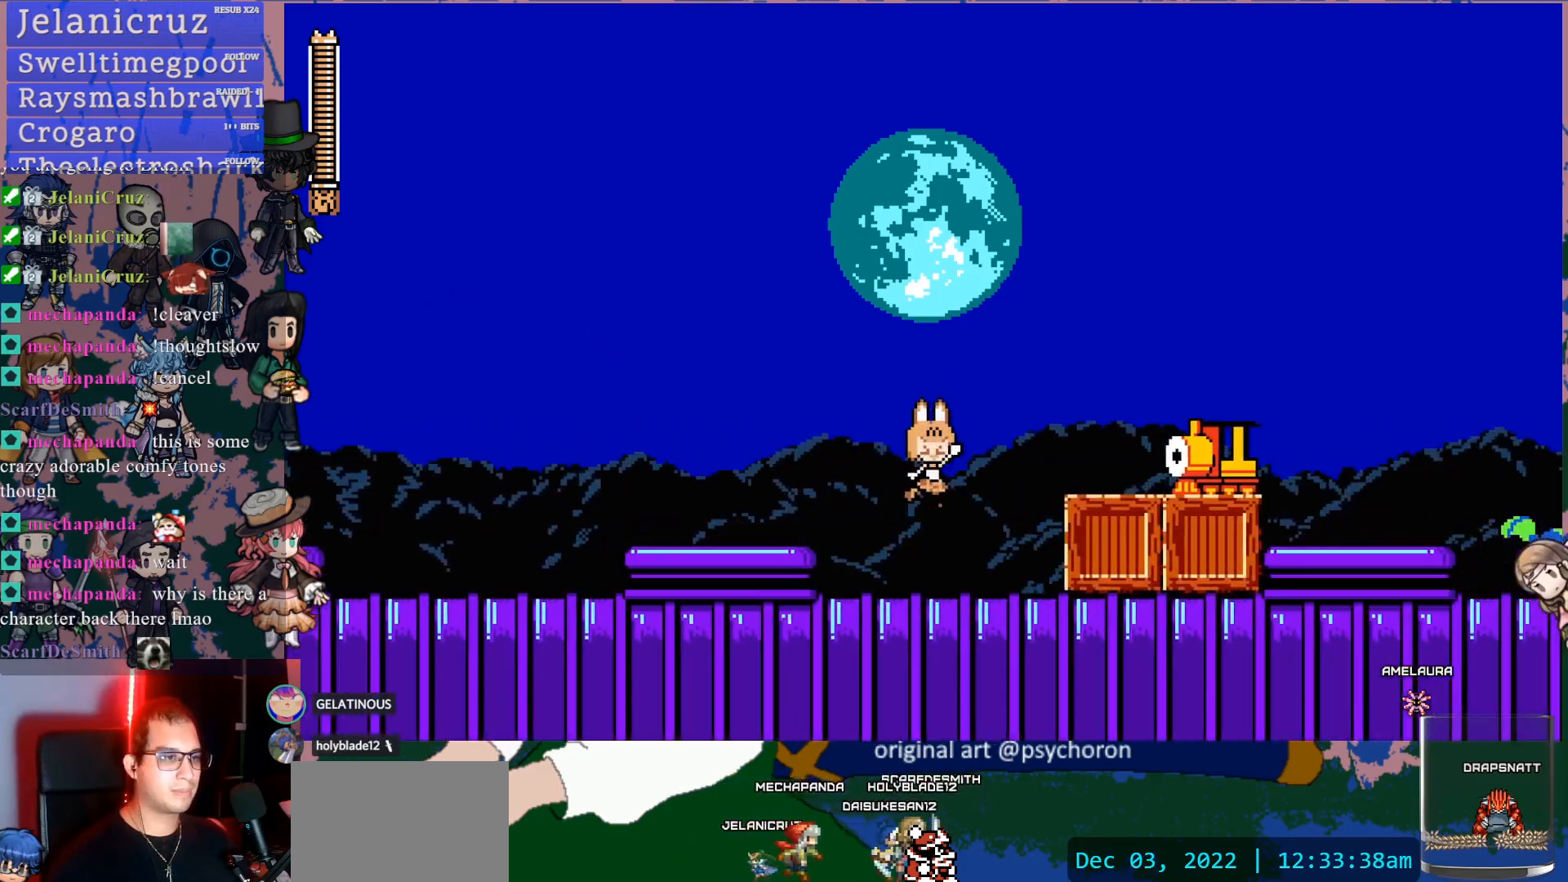
{"buttons": ["CROSS"], "left_stick": "center", "right_stick": "center", "events": [[33, "CROSS", "up"], [117, "SQUARE", "up"], [500, "CROSS", "down"]]}
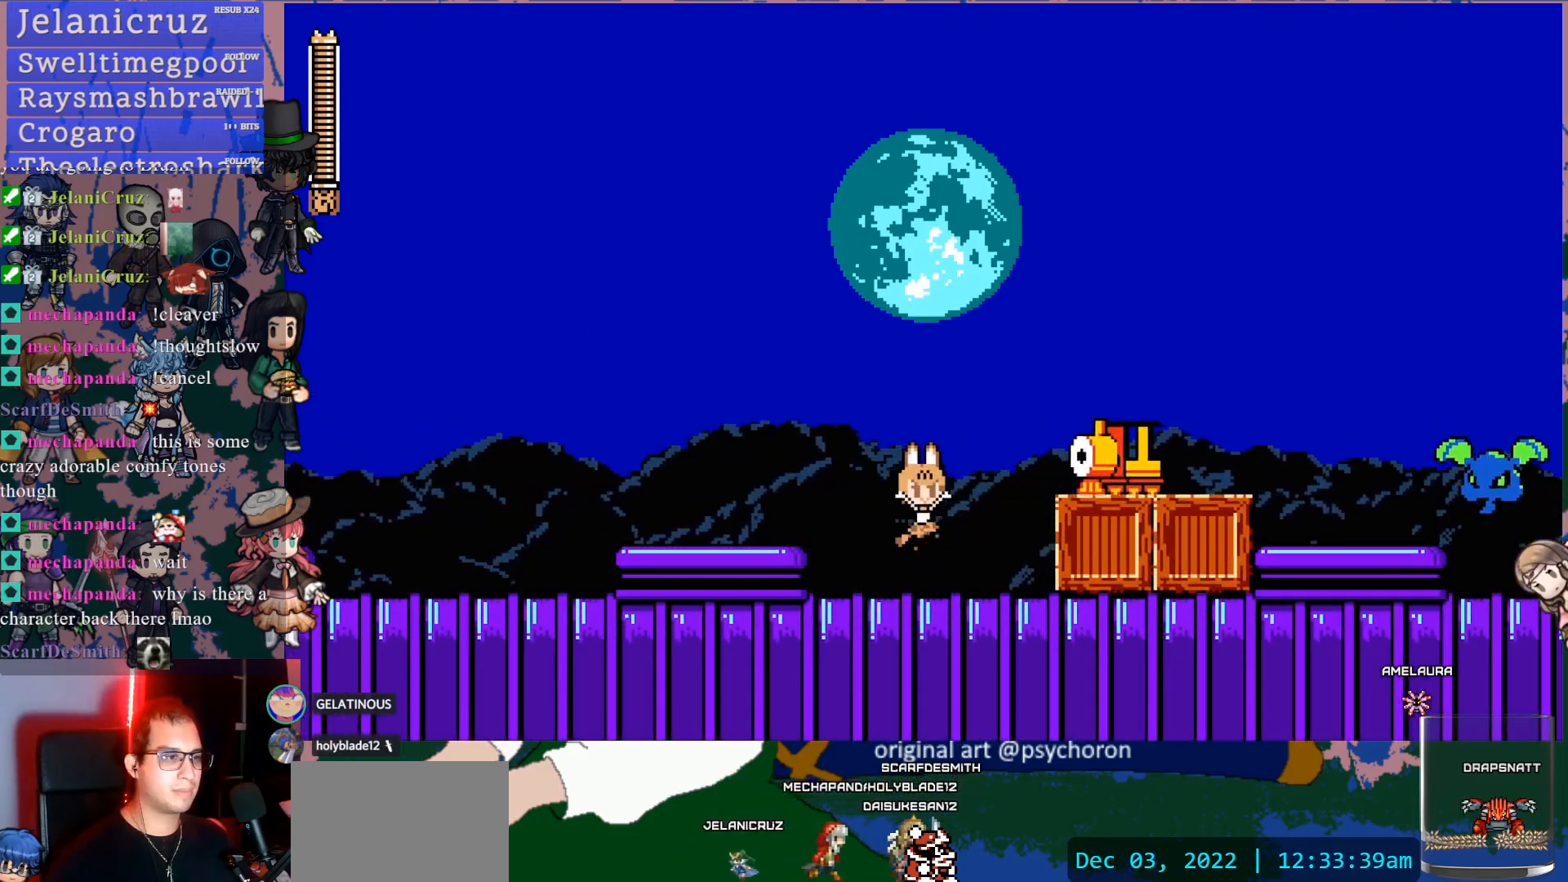
{"buttons": ["SQUARE"], "left_stick": "center", "right_stick": "center", "events": [[50, "SQUARE", "down"], [83, "CROSS", "up"], [150, "SQUARE", "up"], [433, "CROSS", "down"], [483, "SQUARE", "down"], [500, "CROSS", "up"]]}
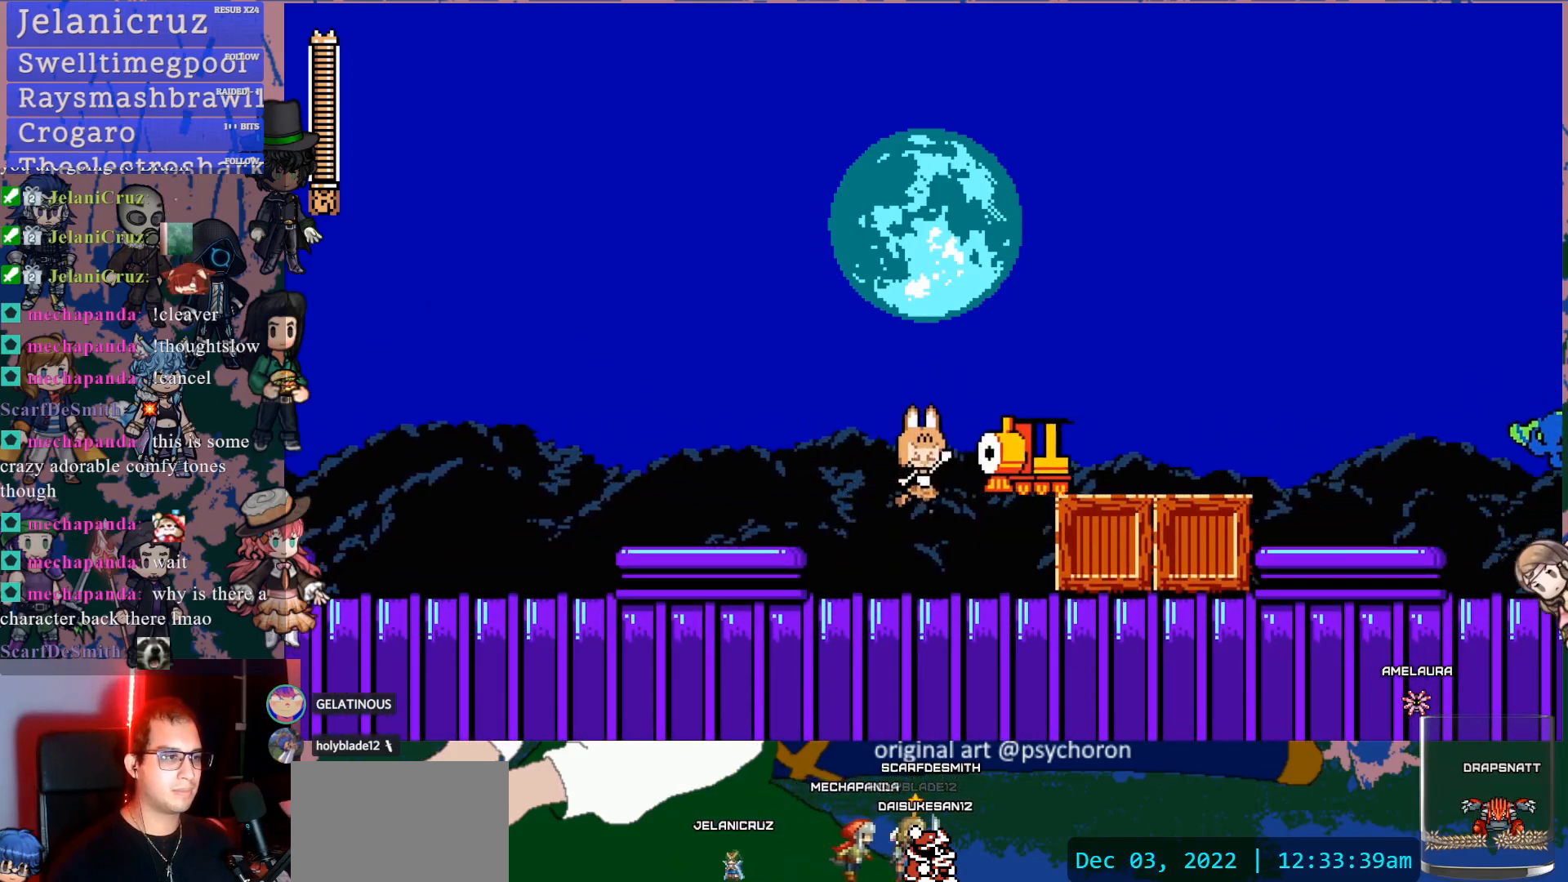
{"buttons": ["SQUARE", "DPAD_RIGHT"], "left_stick": "center", "right_stick": "center", "events": [[67, "SQUARE", "up"], [150, "DPAD_LEFT", "down"], [367, "DPAD_LEFT", "up"], [433, "DPAD_RIGHT", "down"], [467, "SQUARE", "down"]]}
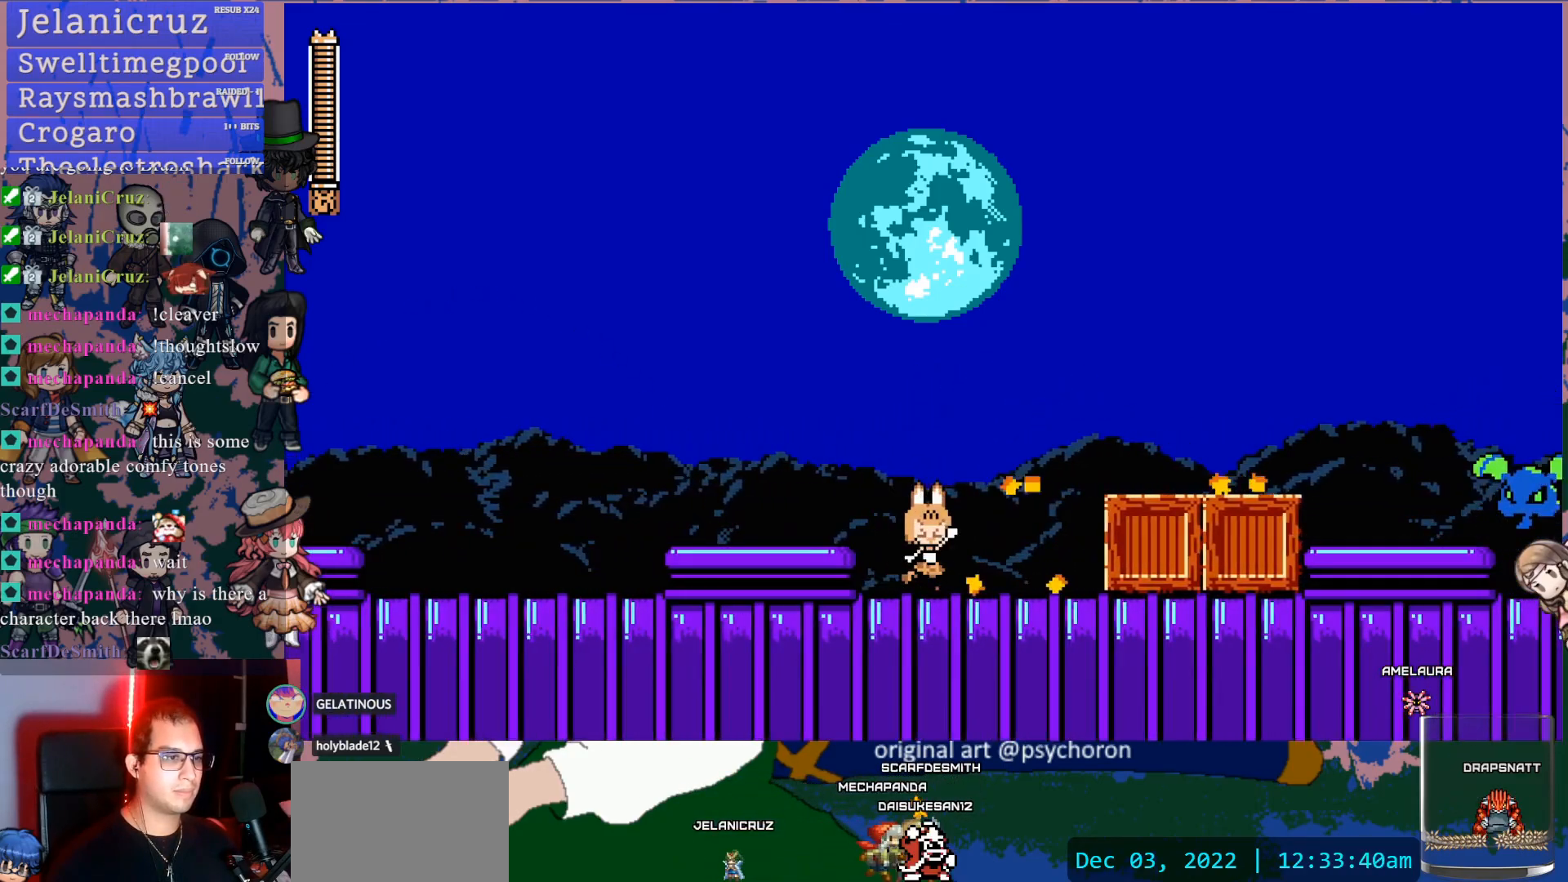
{"buttons": ["SQUARE", "DPAD_RIGHT"], "left_stick": "center", "right_stick": "center", "events": [[83, "SQUARE", "up"], [183, "CROSS", "down"], [250, "SQUARE", "down"], [317, "CROSS", "up"], [400, "SQUARE", "up"], [450, "SQUARE", "down"]]}
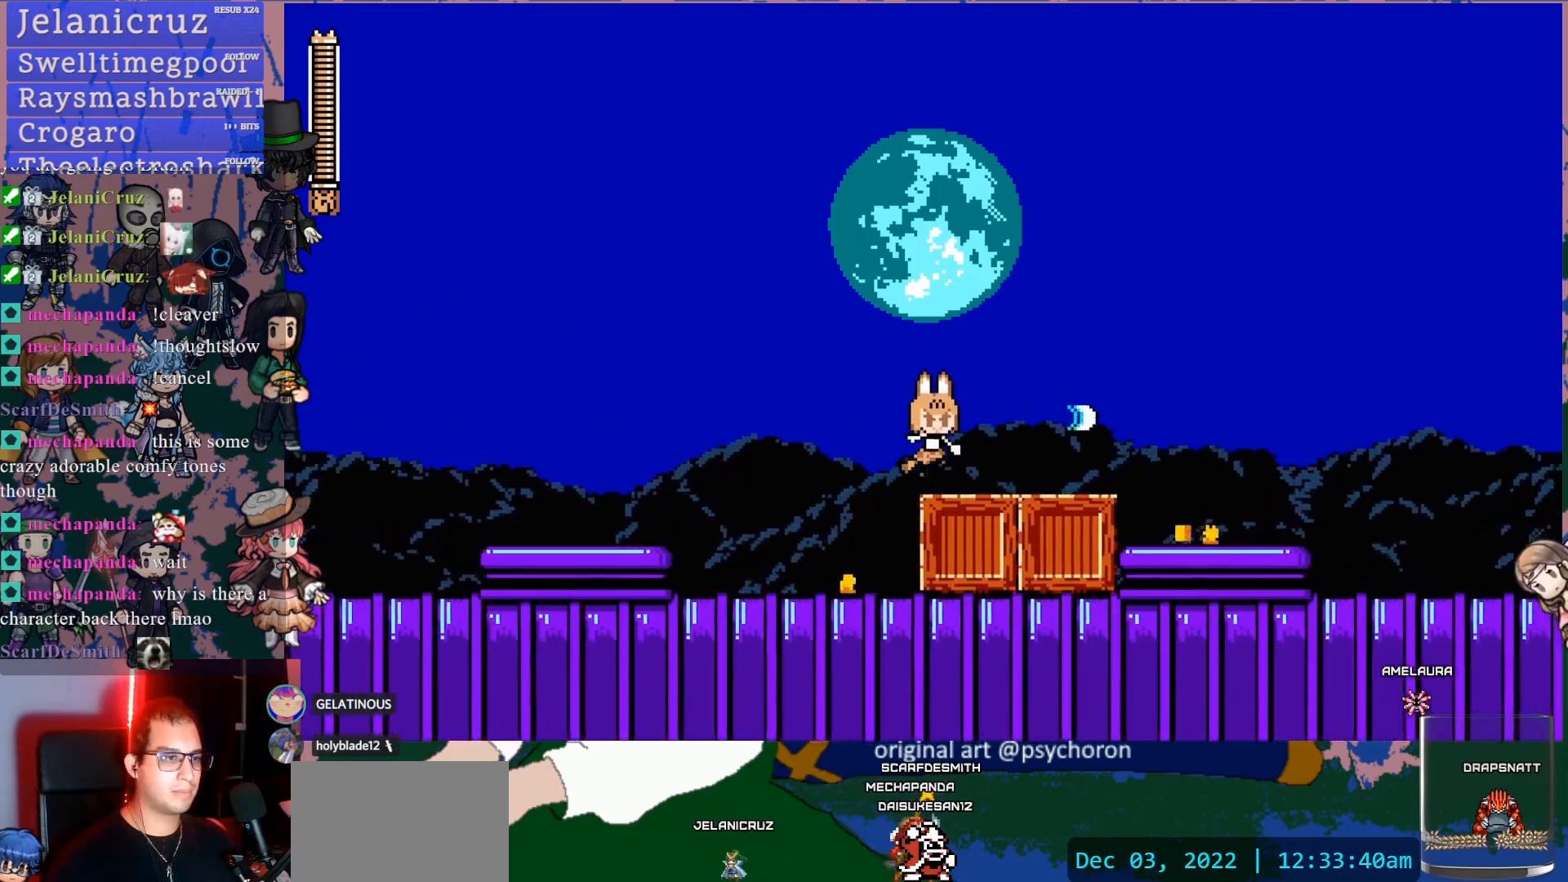
{"buttons": ["SQUARE"], "left_stick": "center", "right_stick": "center", "events": [[33, "SQUARE", "up"], [67, "DPAD_RIGHT", "up"], [100, "SQUARE", "down"], [200, "SQUARE", "up"], [283, "SQUARE", "down"], [350, "SQUARE", "up"], [417, "SQUARE", "down"]]}
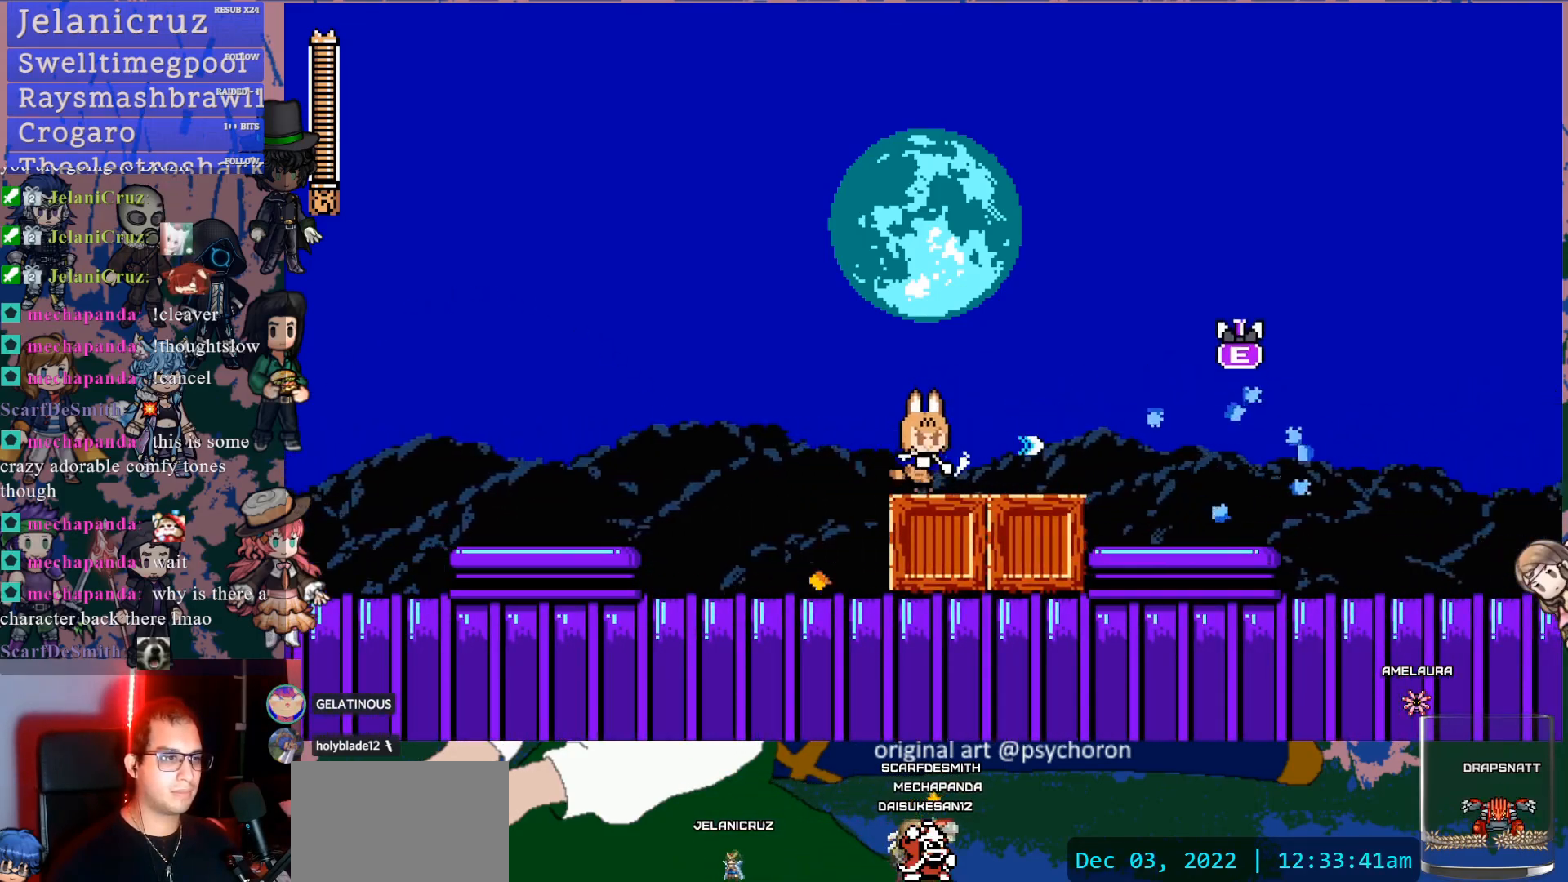
{"buttons": ["DPAD_RIGHT"], "left_stick": "center", "right_stick": "center", "events": [[33, "SQUARE", "up"], [117, "DPAD_RIGHT", "down"], [267, "DPAD_DOWN", "down"], [333, "CROSS", "down"], [400, "CROSS", "up"], [500, "DPAD_DOWN", "up"]]}
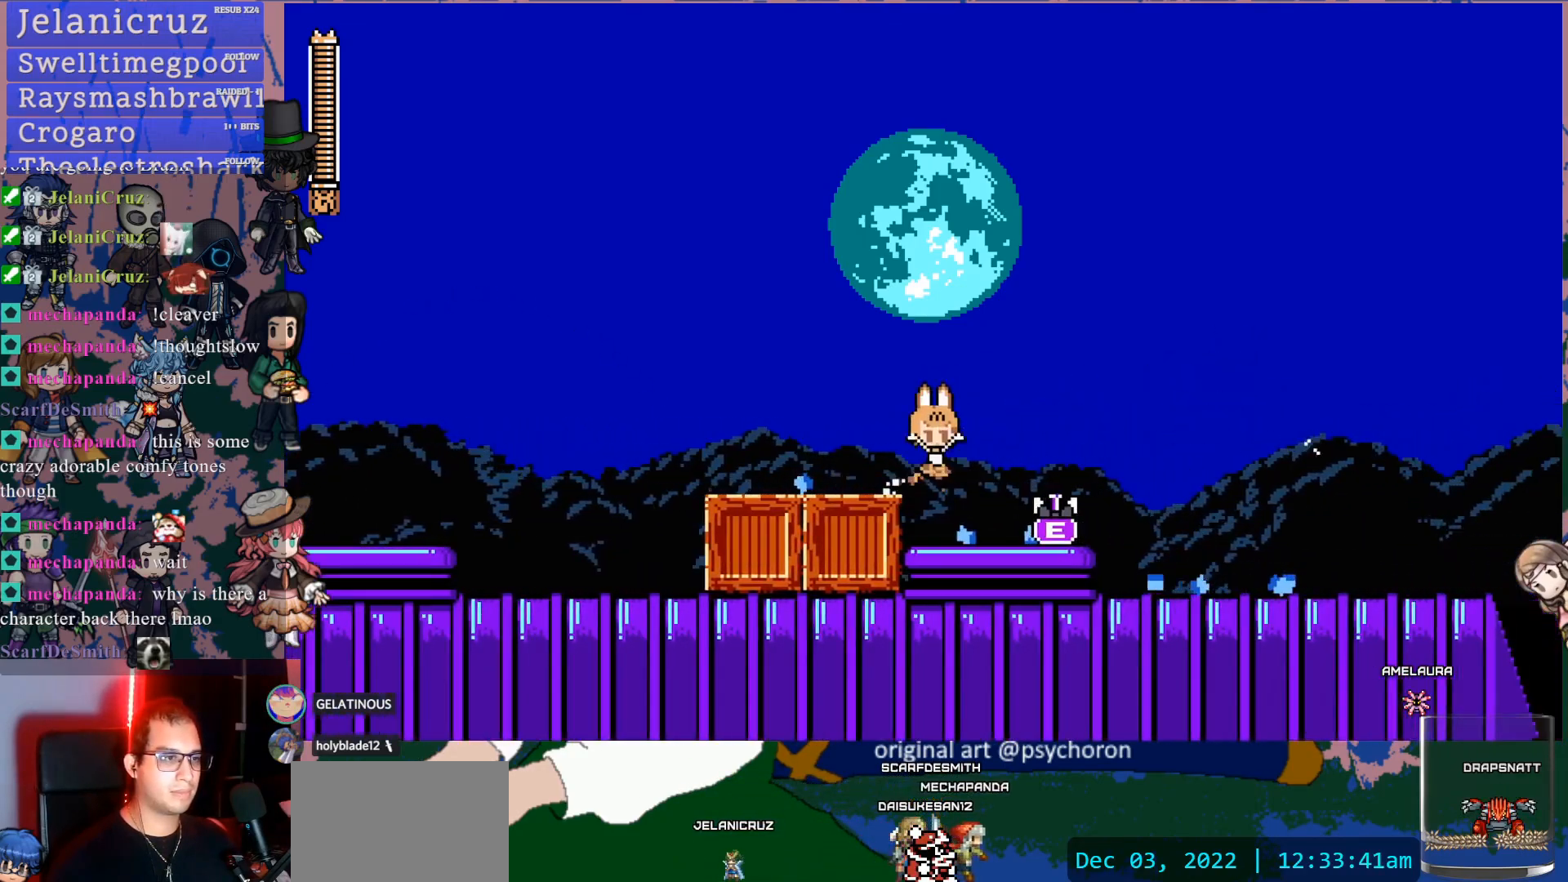
{"buttons": [], "left_stick": "center", "right_stick": "center", "events": [[67, "DPAD_RIGHT", "up"]]}
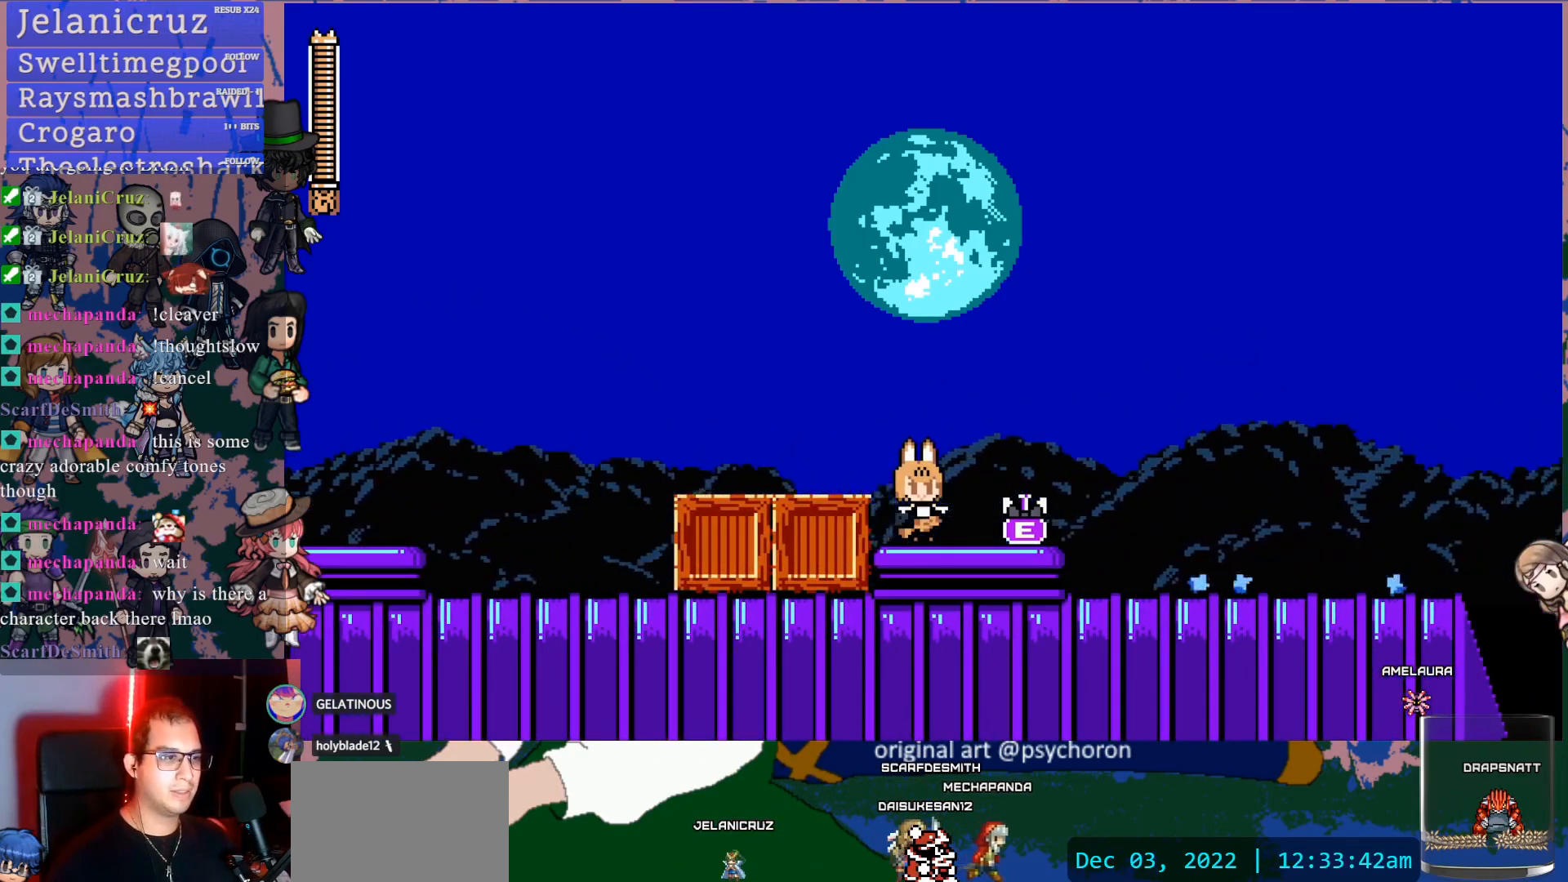
{"buttons": [], "left_stick": "center", "right_stick": "center", "events": [[350, "START", "down"], [483, "START", "up"]]}
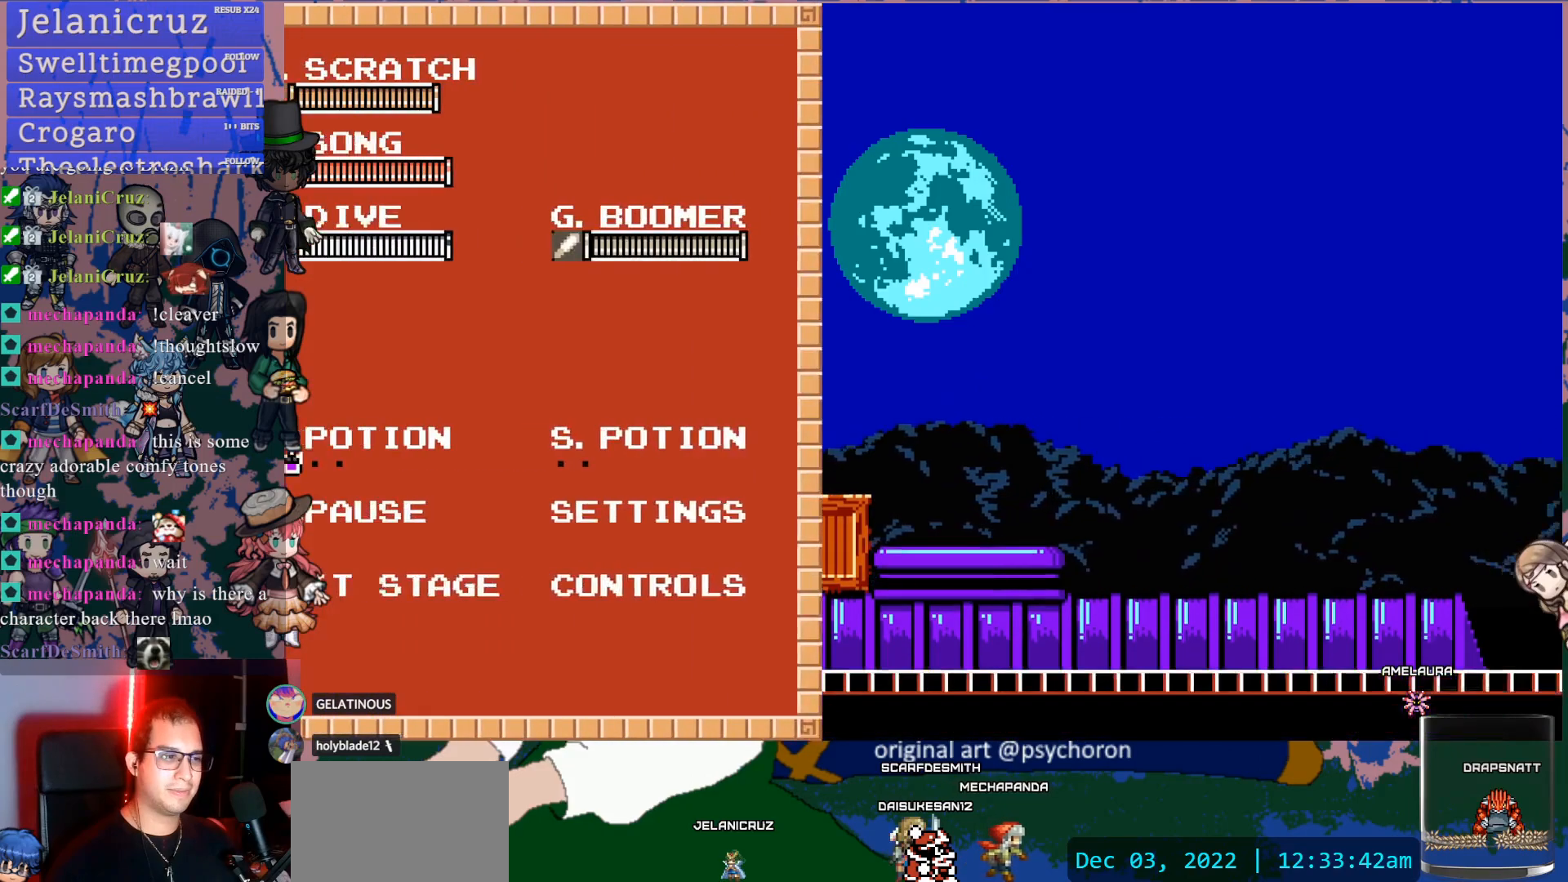
{"buttons": [], "left_stick": "center", "right_stick": "center", "events": []}
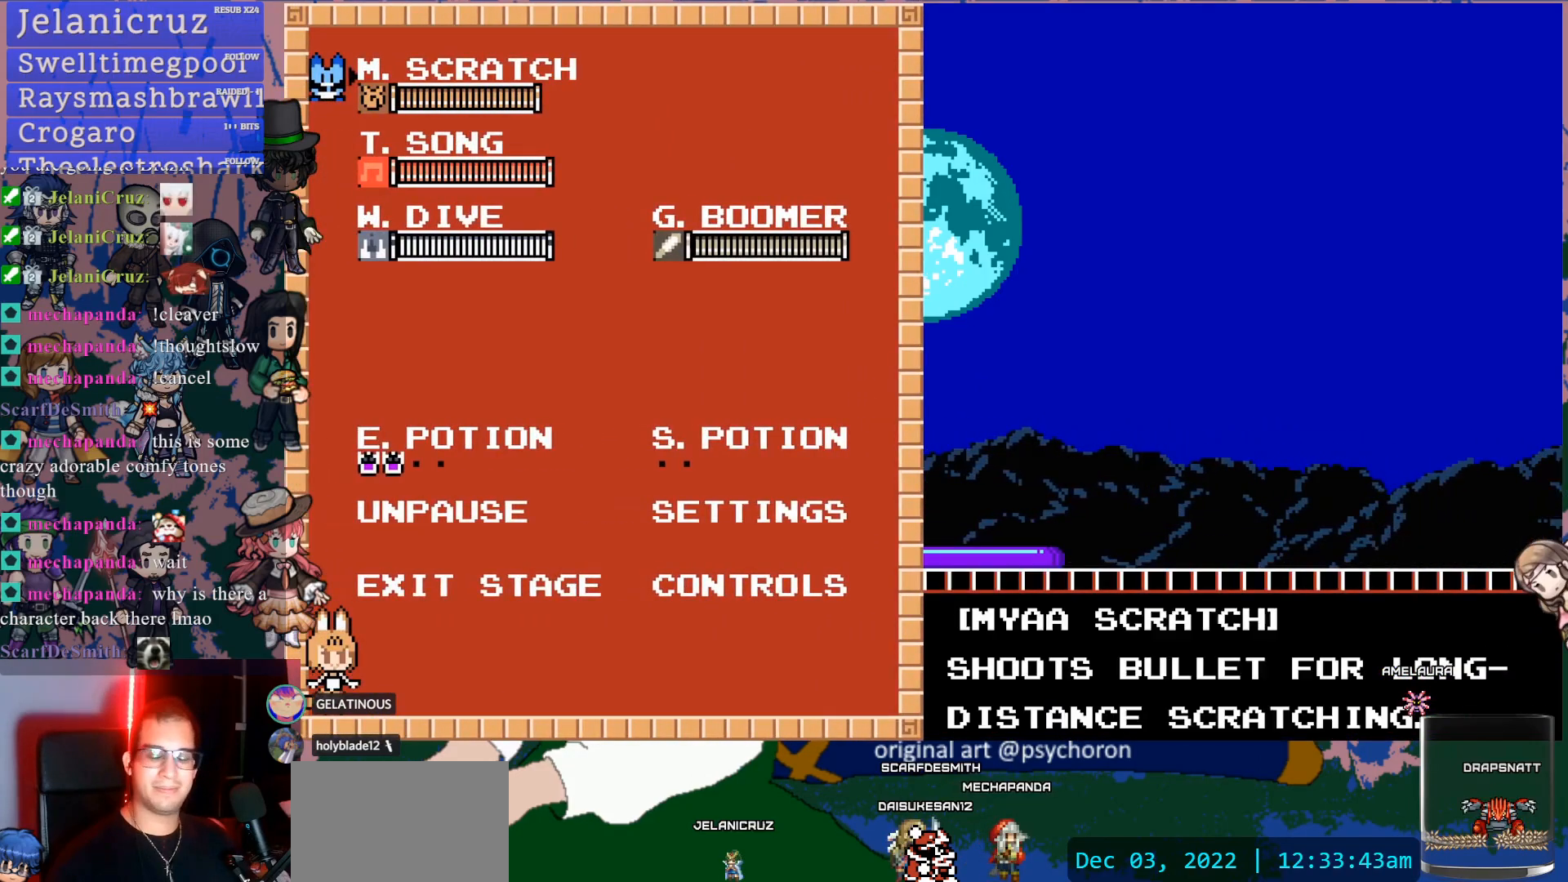
{"buttons": [], "left_stick": "center", "right_stick": "center", "events": []}
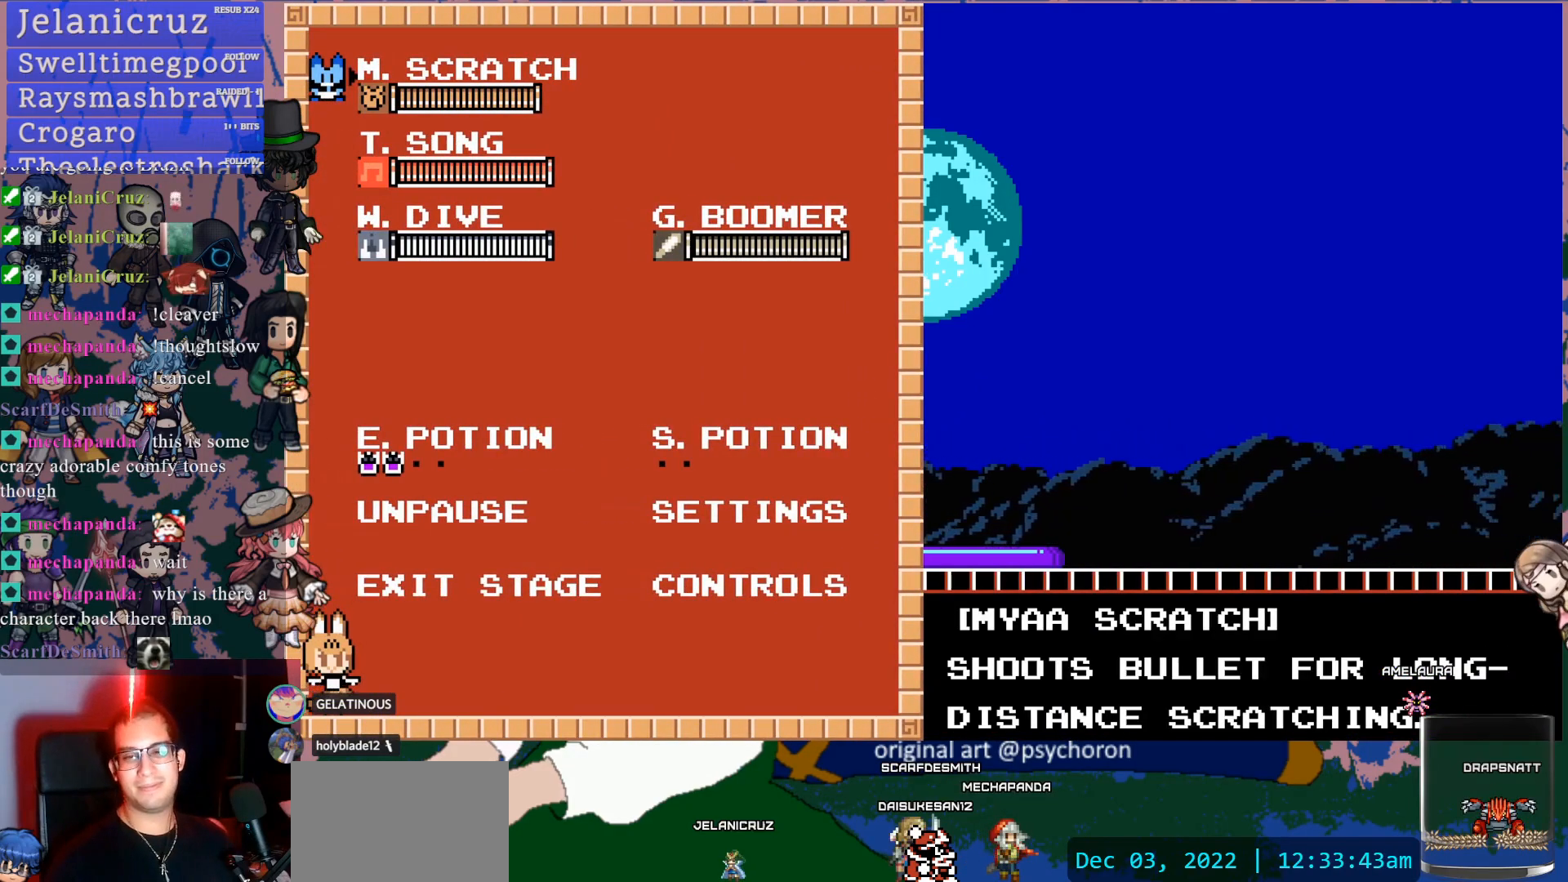
{"buttons": [], "left_stick": "center", "right_stick": "center", "events": []}
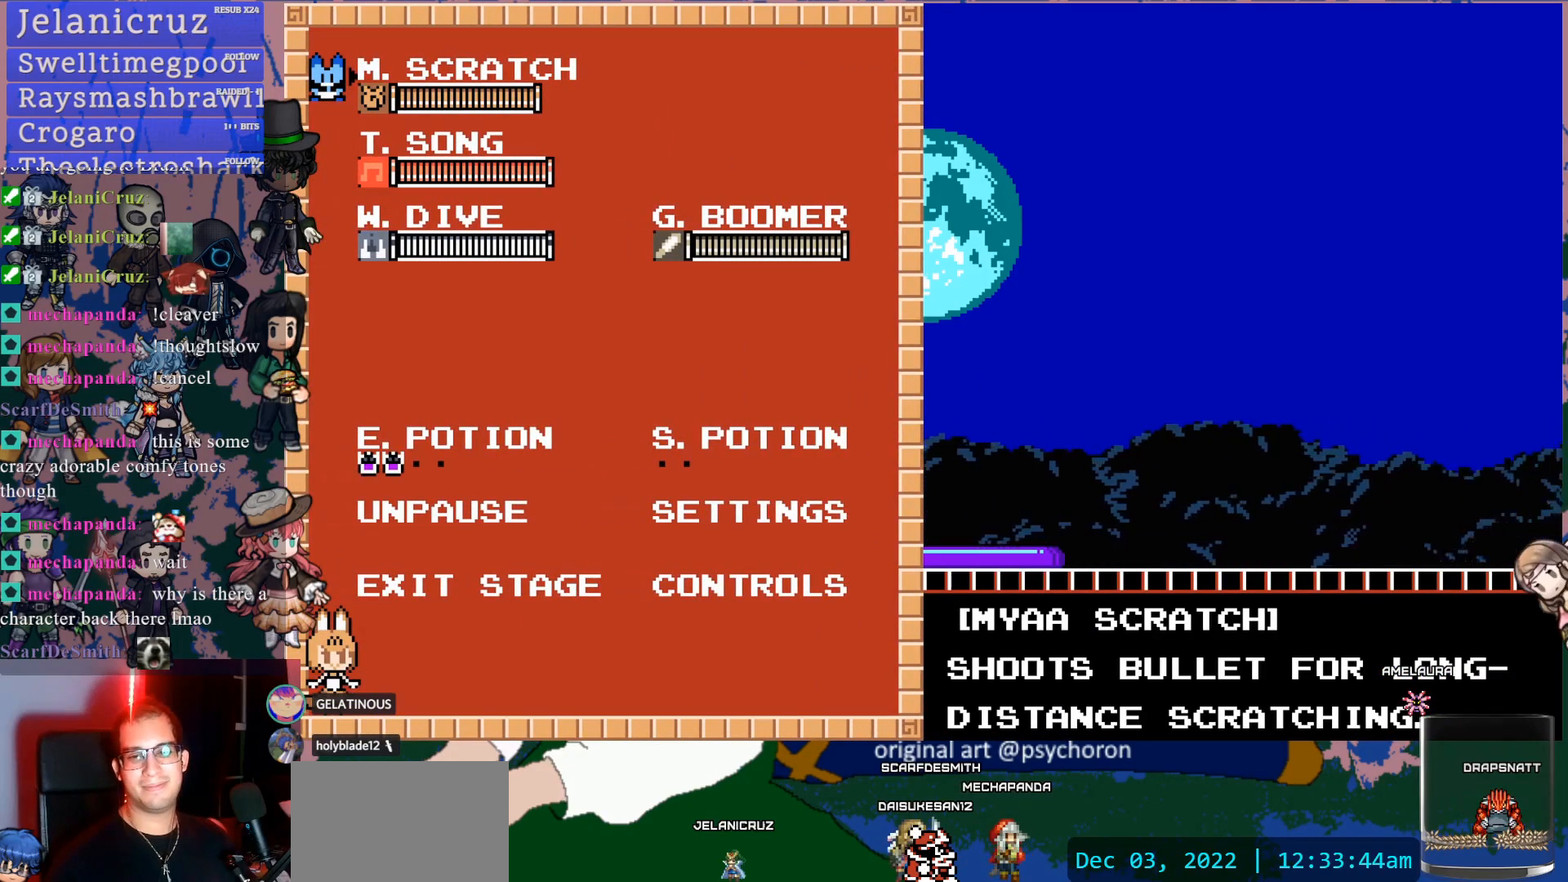
{"buttons": [], "left_stick": "center", "right_stick": "center", "events": [[167, "START", "down"], [350, "START", "up"]]}
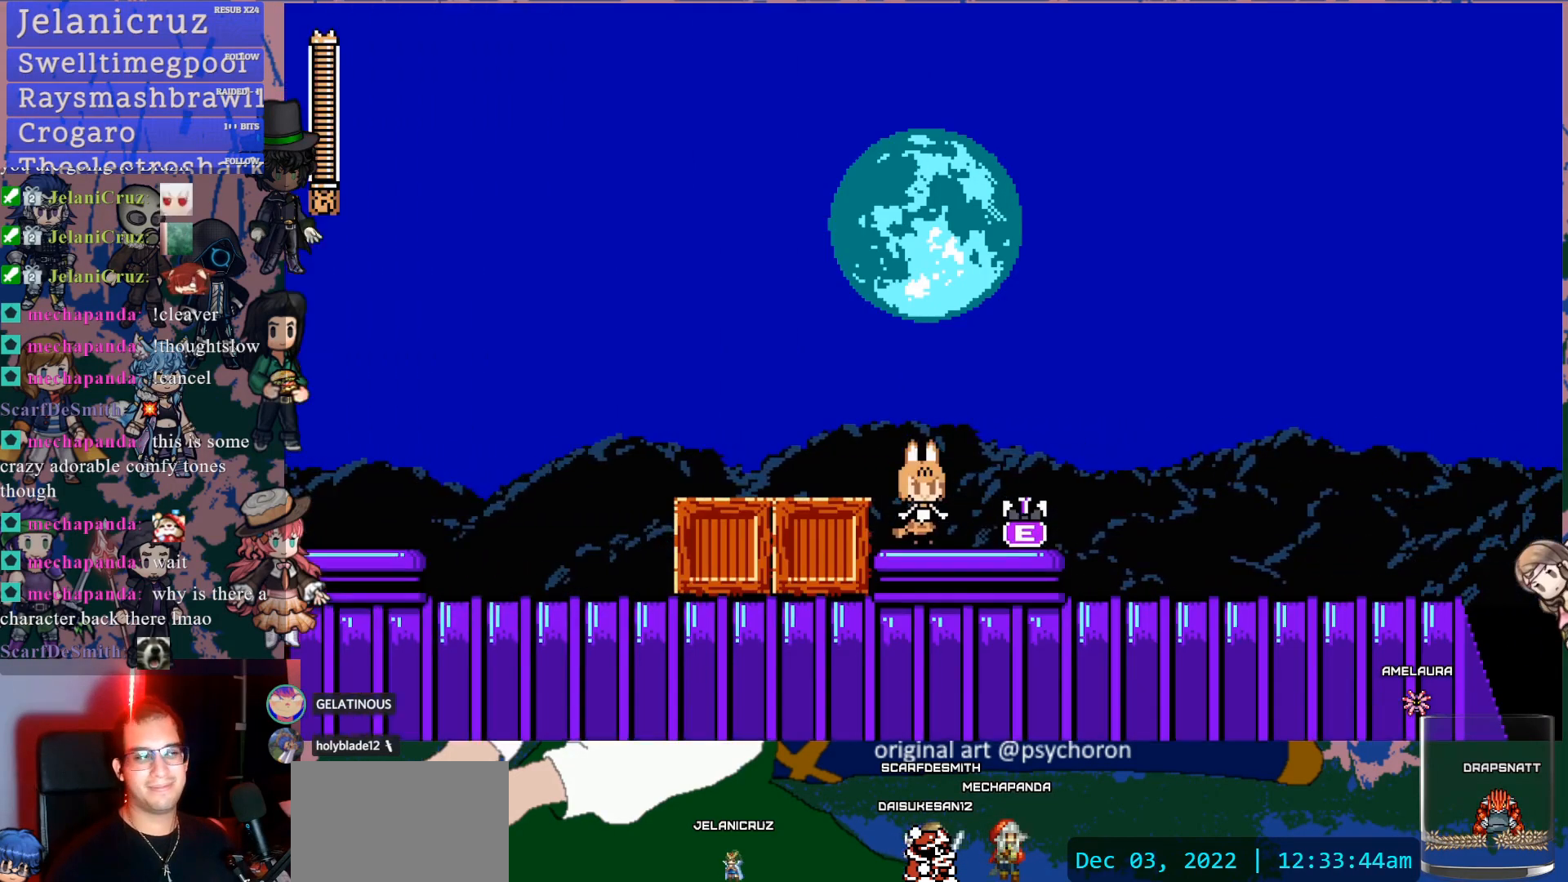
{"buttons": [], "left_stick": "center", "right_stick": "center", "events": [[117, "DPAD_RIGHT", "down"], [300, "DPAD_RIGHT", "up"]]}
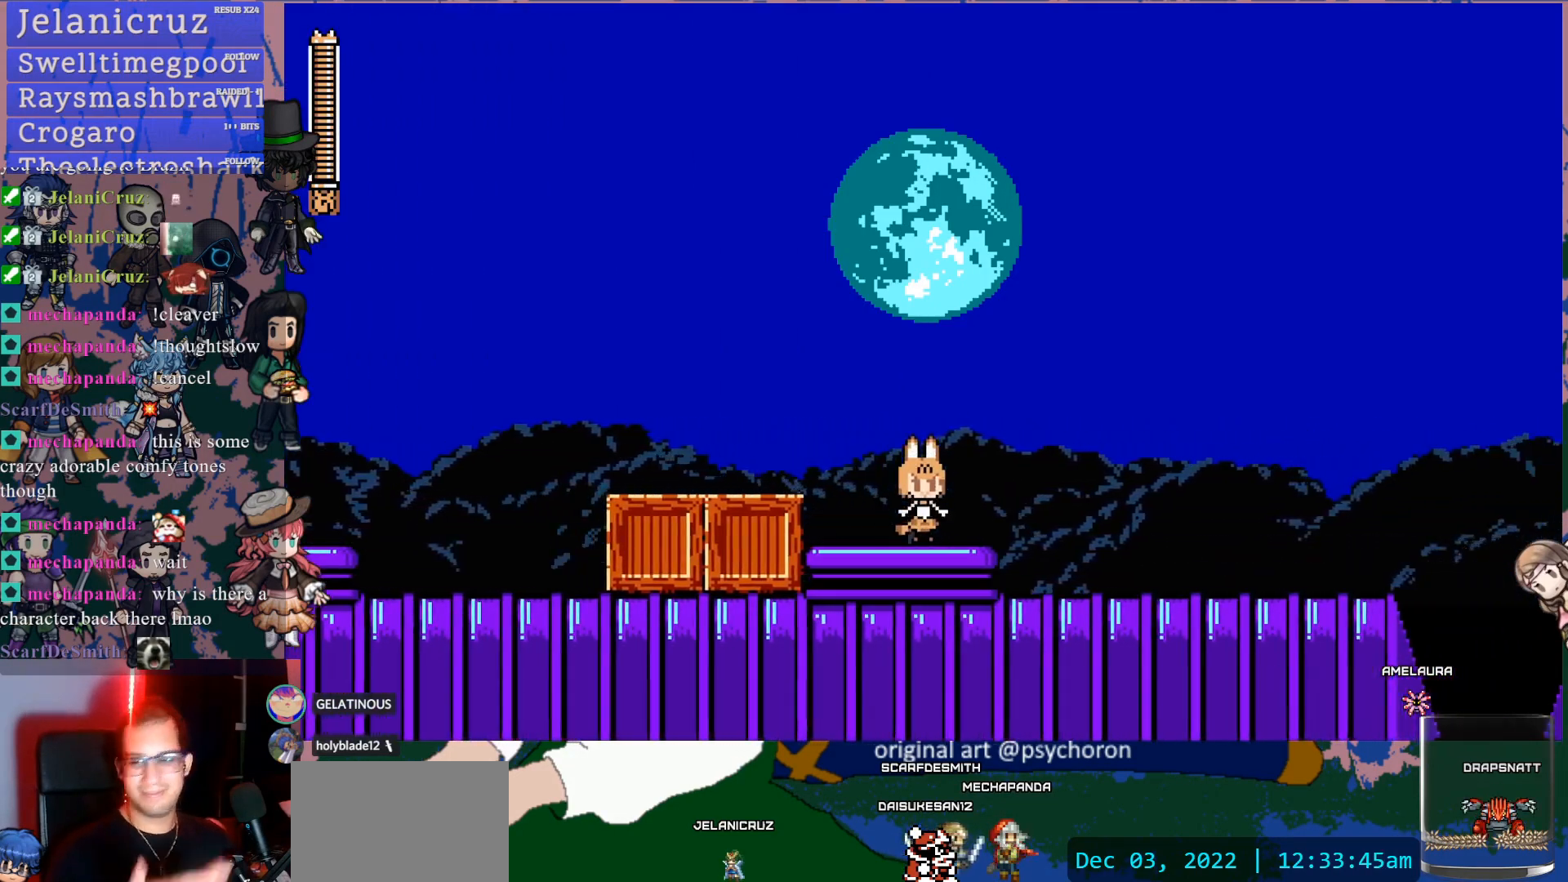
{"buttons": [], "left_stick": "center", "right_stick": "center", "events": []}
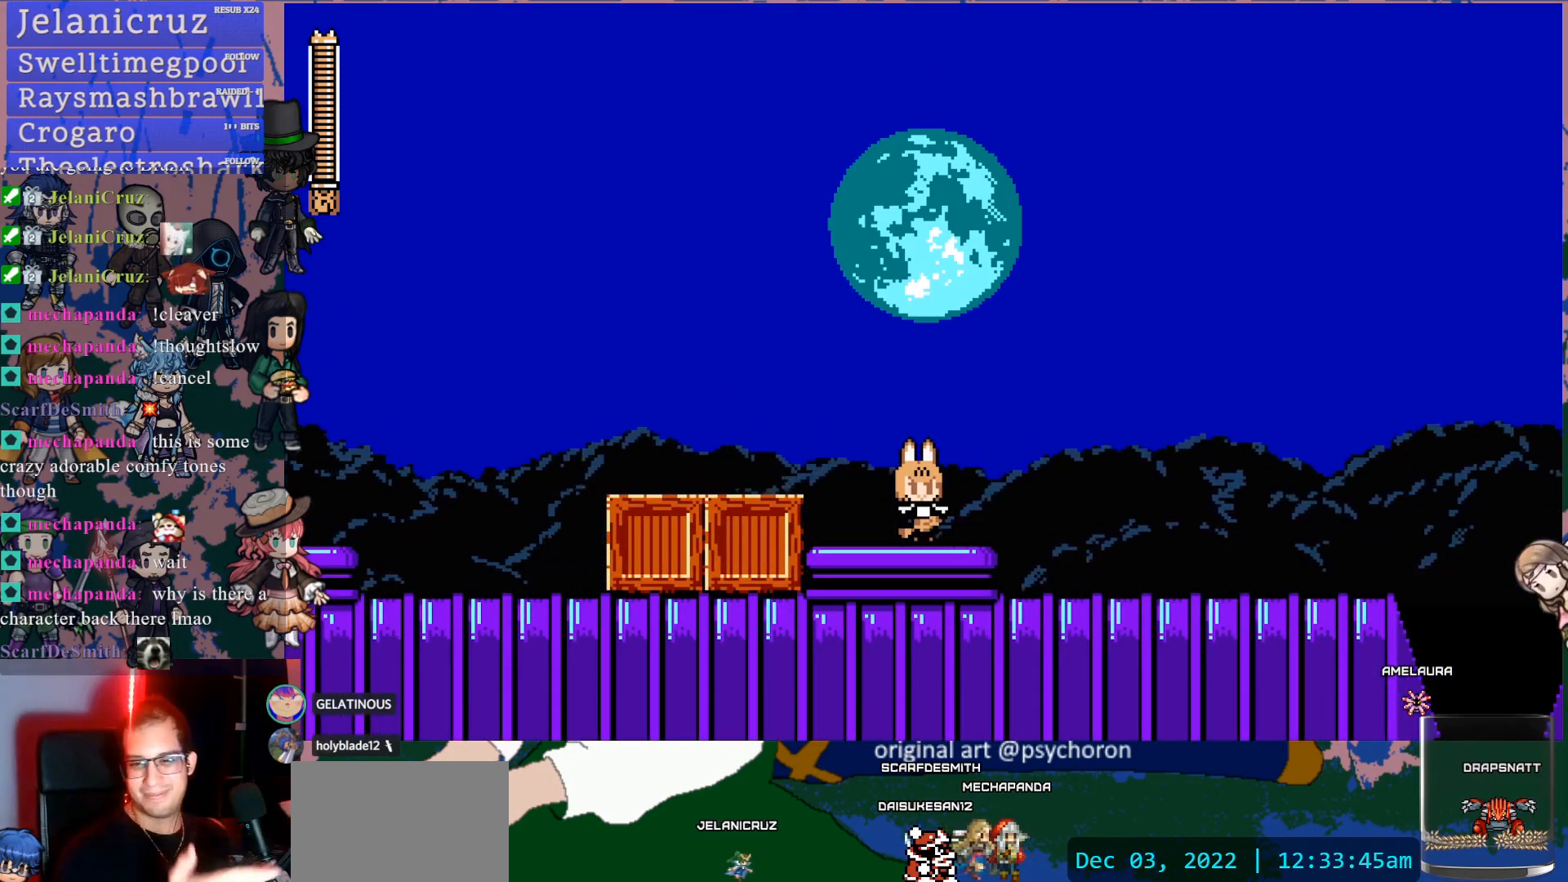
{"buttons": [], "left_stick": "center", "right_stick": "center", "events": []}
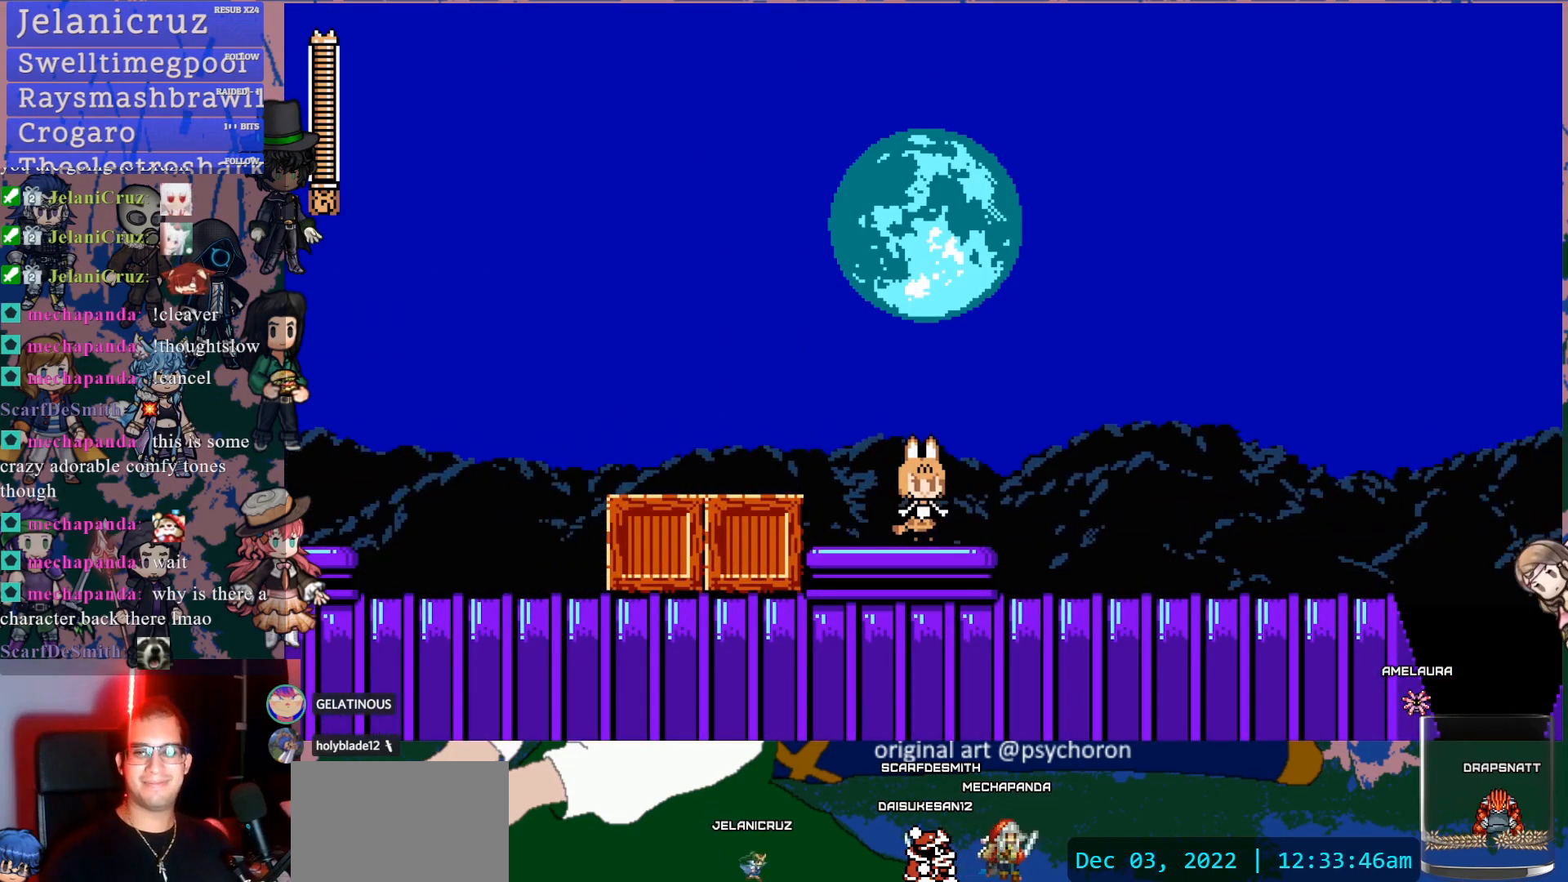
{"buttons": [], "left_stick": "center", "right_stick": "center", "events": []}
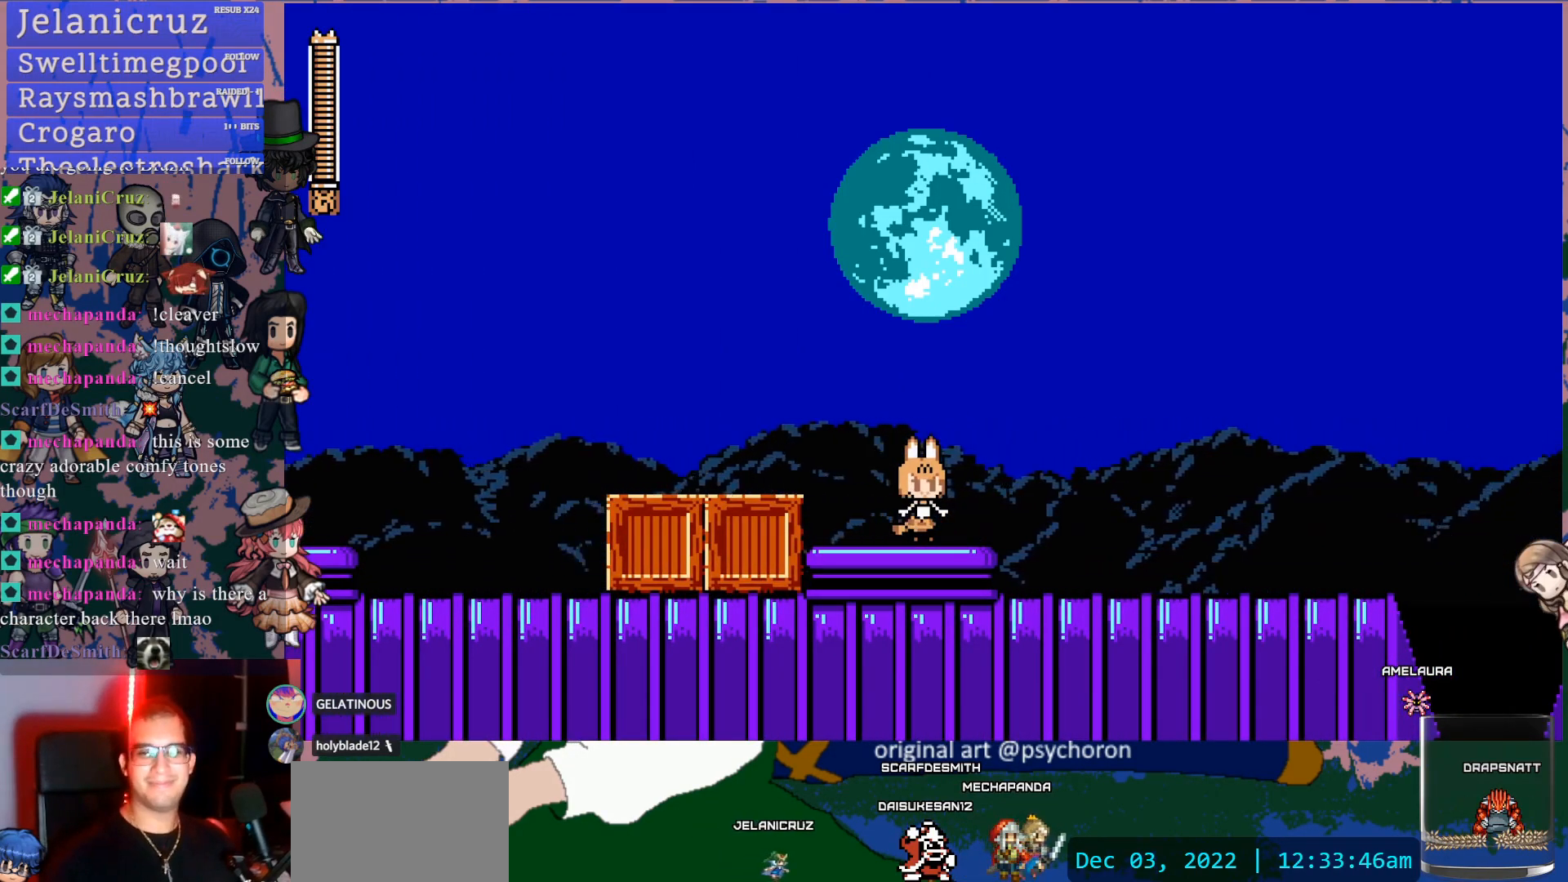
{"buttons": [], "left_stick": "center", "right_stick": "center", "events": []}
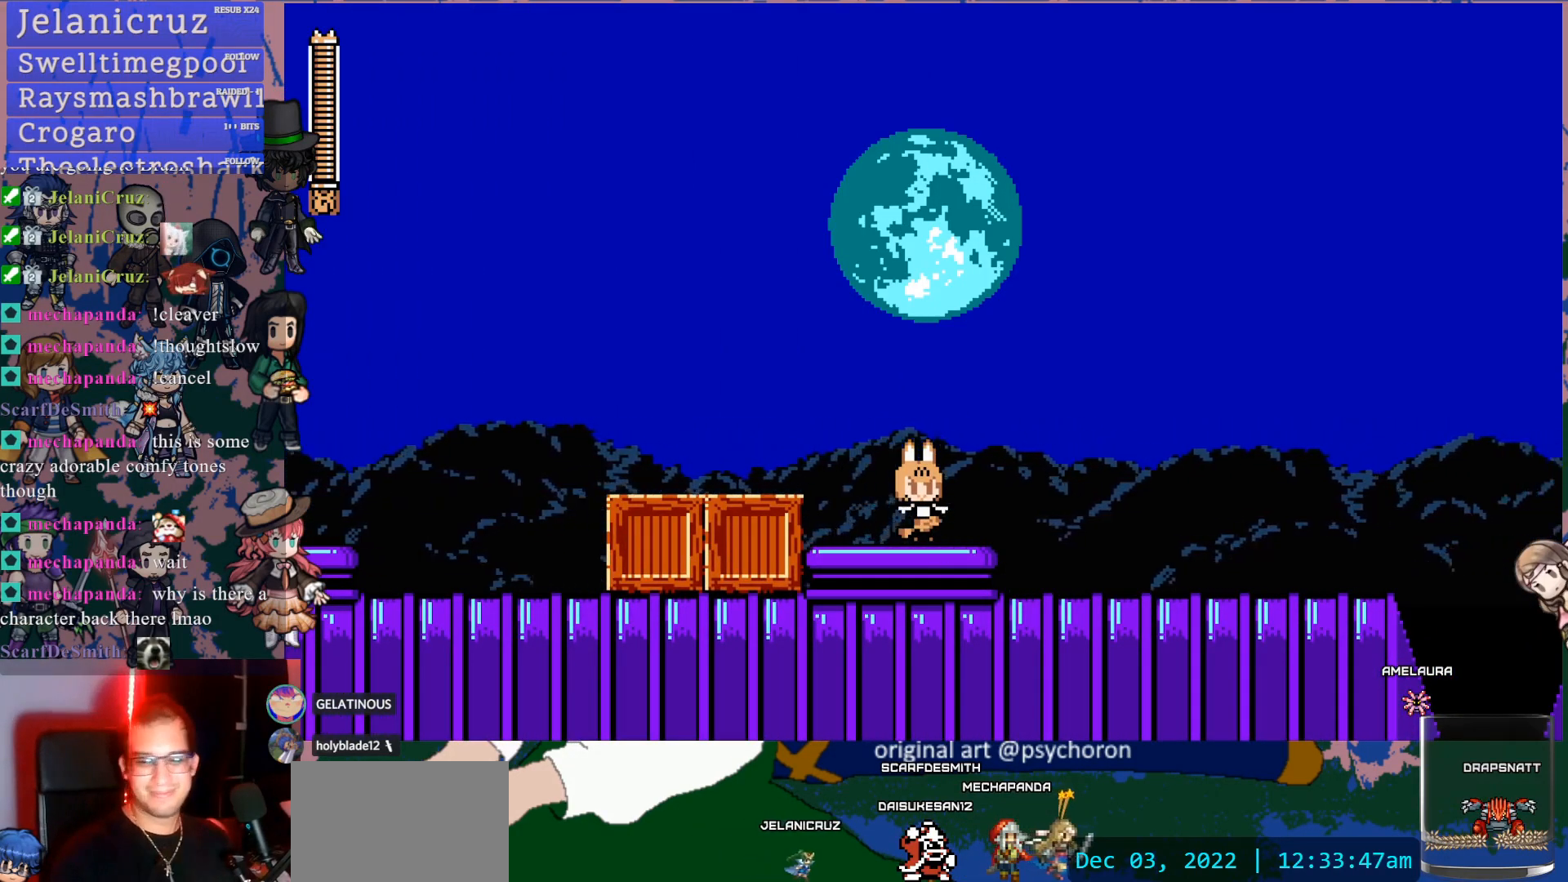
{"buttons": [], "left_stick": "center", "right_stick": "center", "events": [[250, "START", "down"], [383, "START", "up"]]}
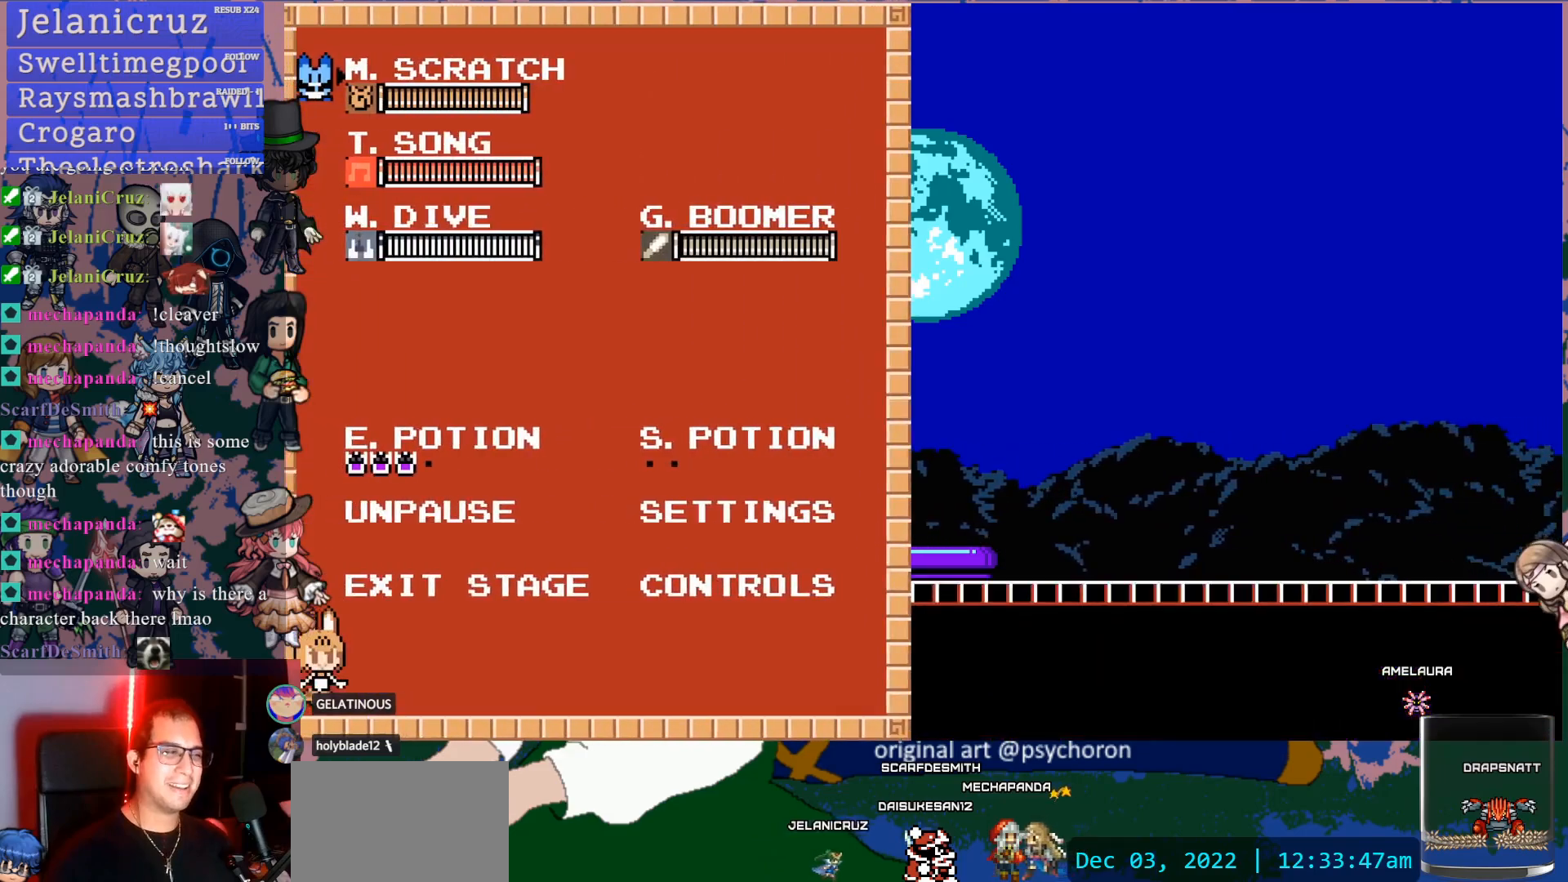
{"buttons": [], "left_stick": "center", "right_stick": "center", "events": []}